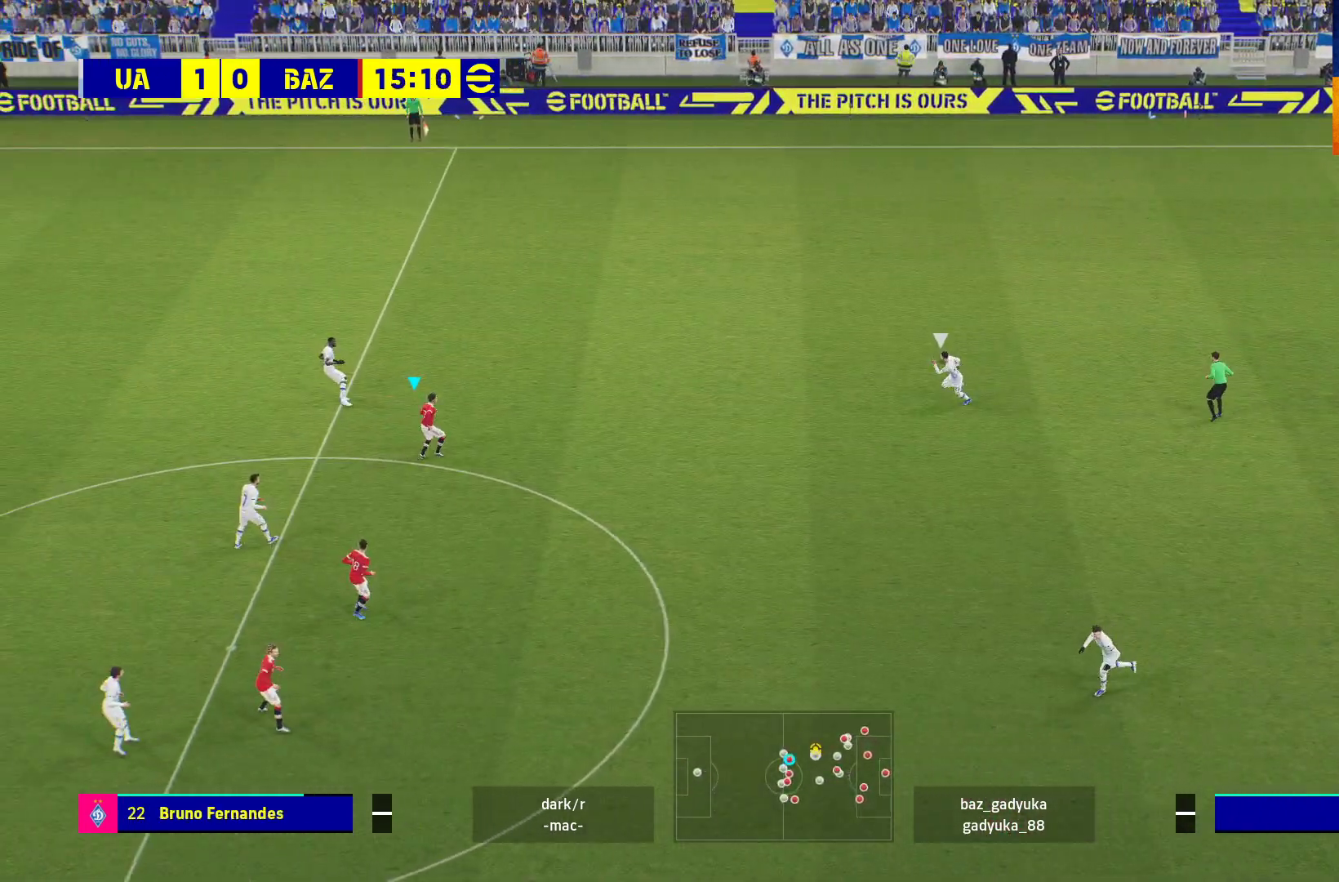
Gameplay with a controller (Xbox layout); each line is a JSON object with the inputs held at the frame after it. "events" lists button and stick changes between this image and that frame as [ms after this image, input, new state], when the widget could be followed in between.
{"buttons": [], "left_stick": "down", "right_stick": "center", "events": [[133, "START", "down"], [183, "left_stick", "down-right"], [250, "START", "up"], [250, "left_stick", "down"]]}
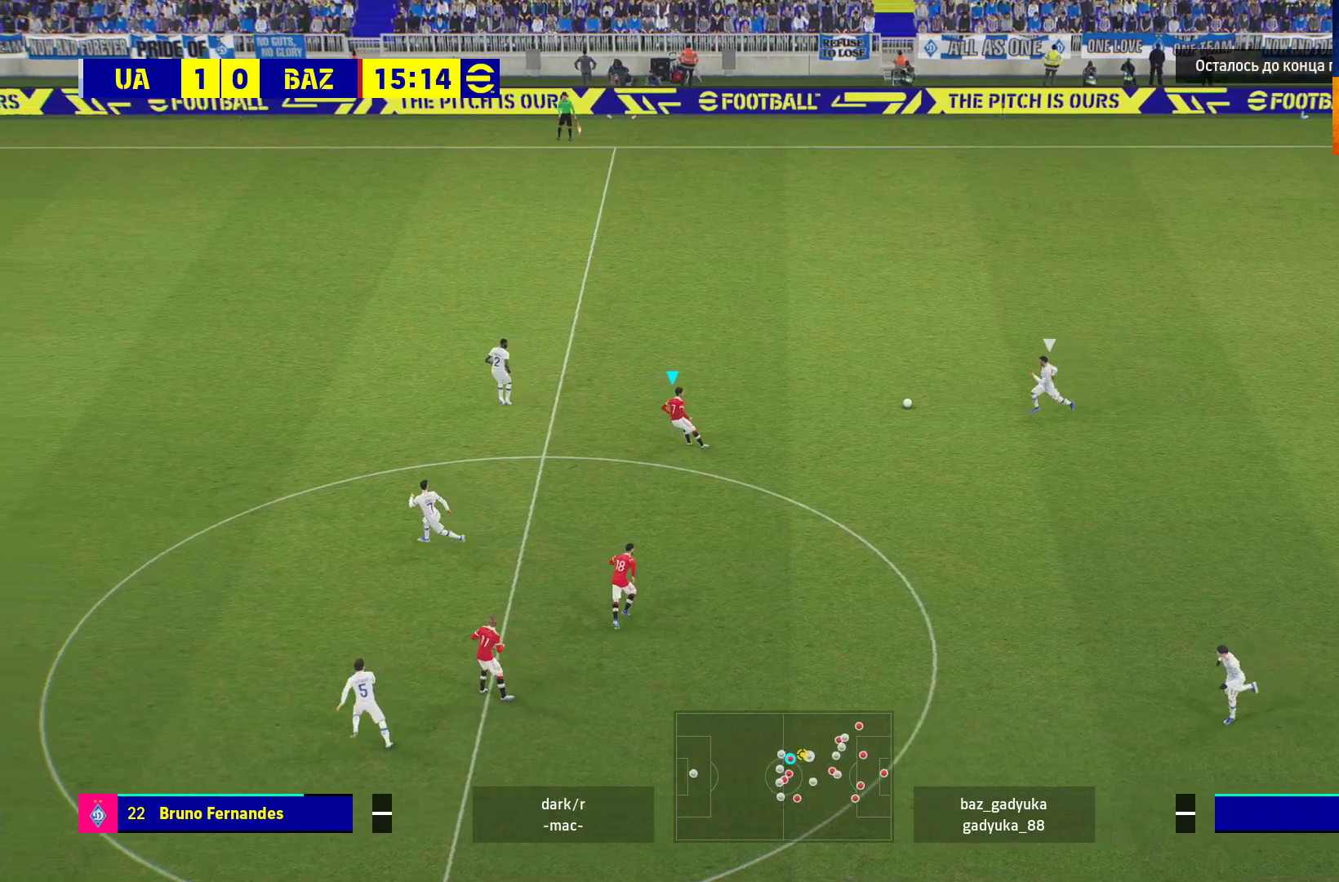
{"buttons": ["L1", "L3"], "left_stick": "down-left", "right_stick": "center", "events": [[167, "left_stick", "down-left"], [467, "L3", "down"], [500, "L1", "down"]]}
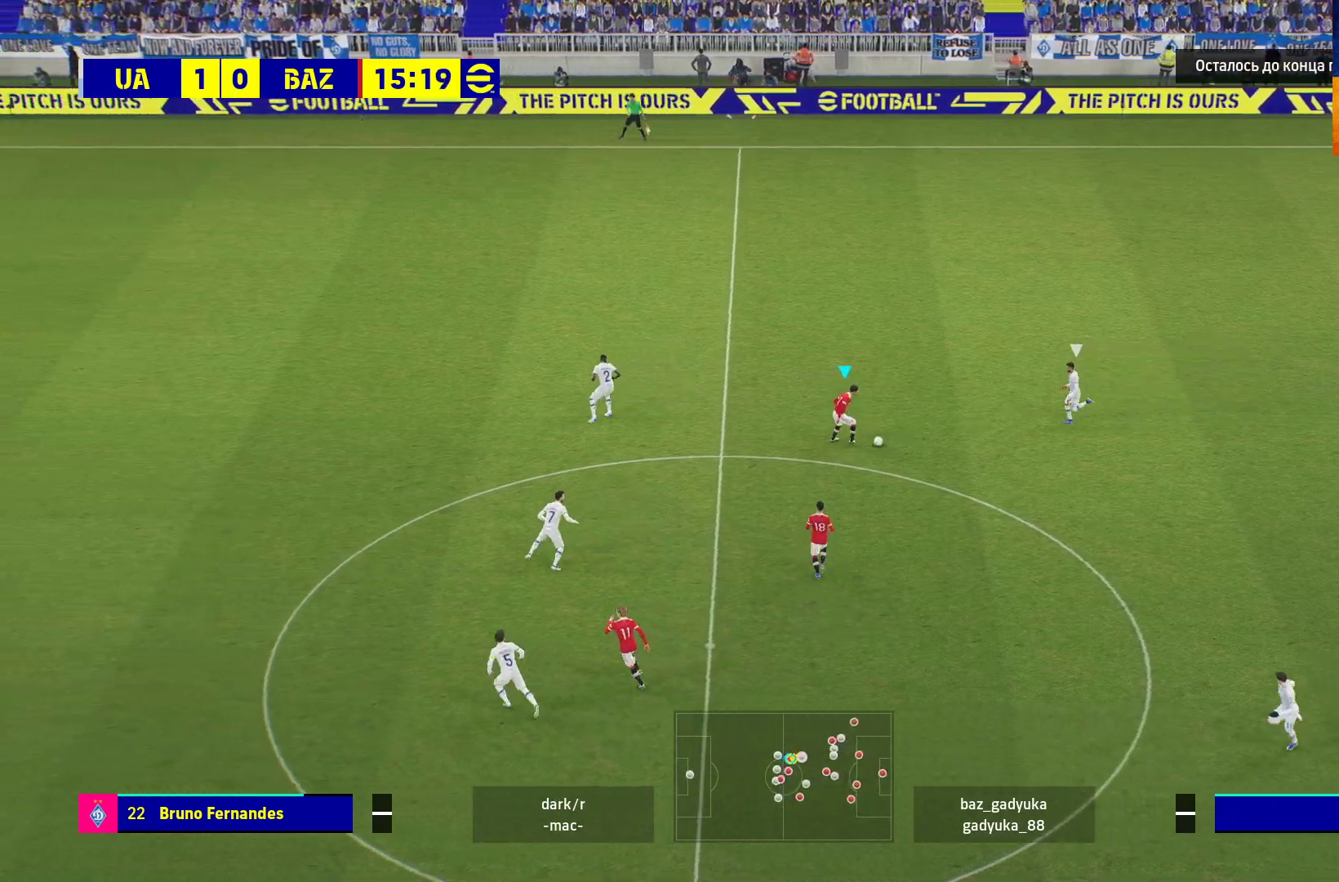
{"buttons": [], "left_stick": "center", "right_stick": "center", "events": [[67, "A", "down"], [200, "A", "up"], [400, "L3", "up"], [417, "L1", "up"], [500, "left_stick", "center"]]}
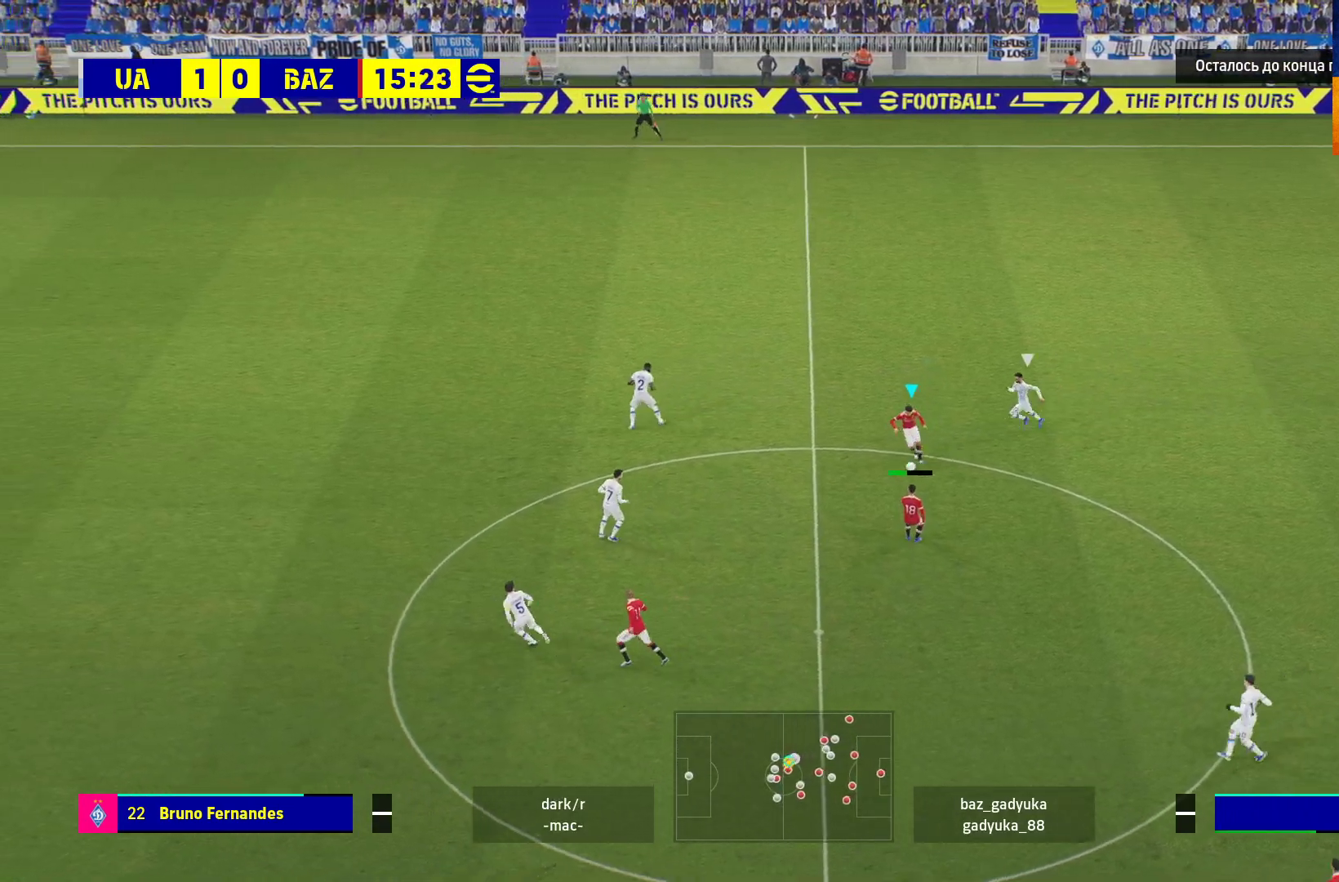
{"buttons": [], "left_stick": "down", "right_stick": "center", "events": [[300, "left_stick", "down"]]}
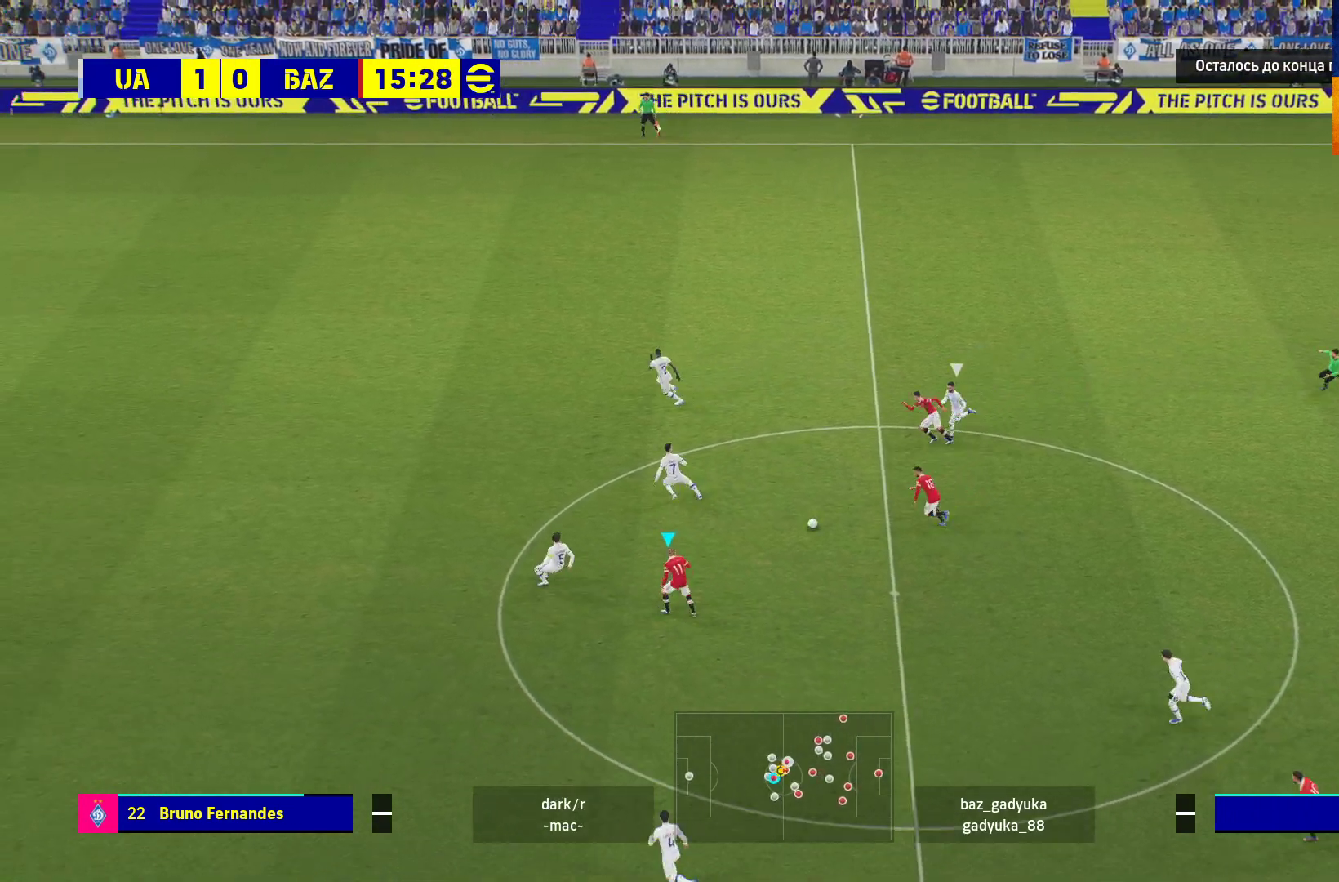
{"buttons": [], "left_stick": "down", "right_stick": "center", "events": []}
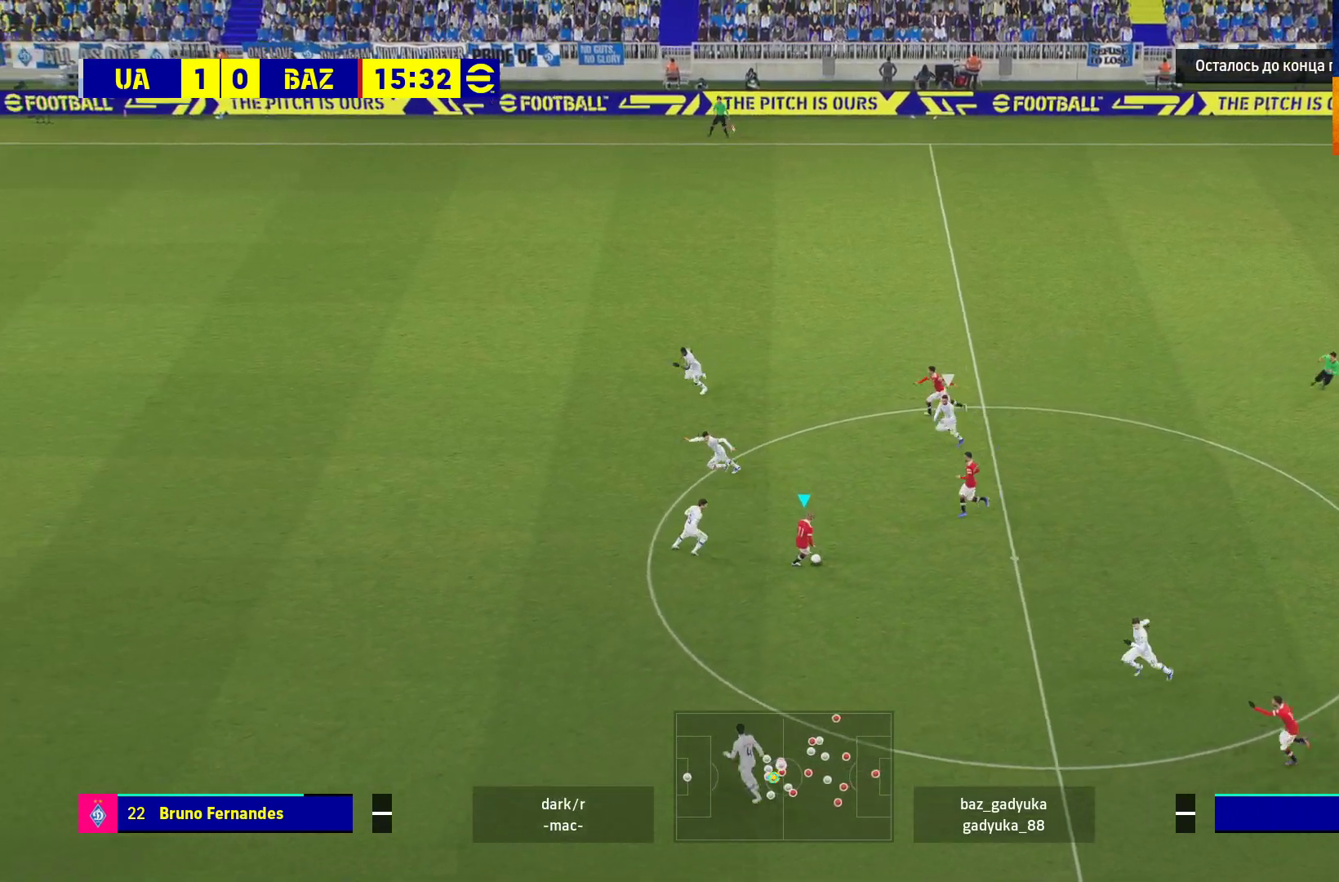
{"buttons": [], "left_stick": "up", "right_stick": "center", "events": [[183, "left_stick", "up-right"], [417, "left_stick", "up"]]}
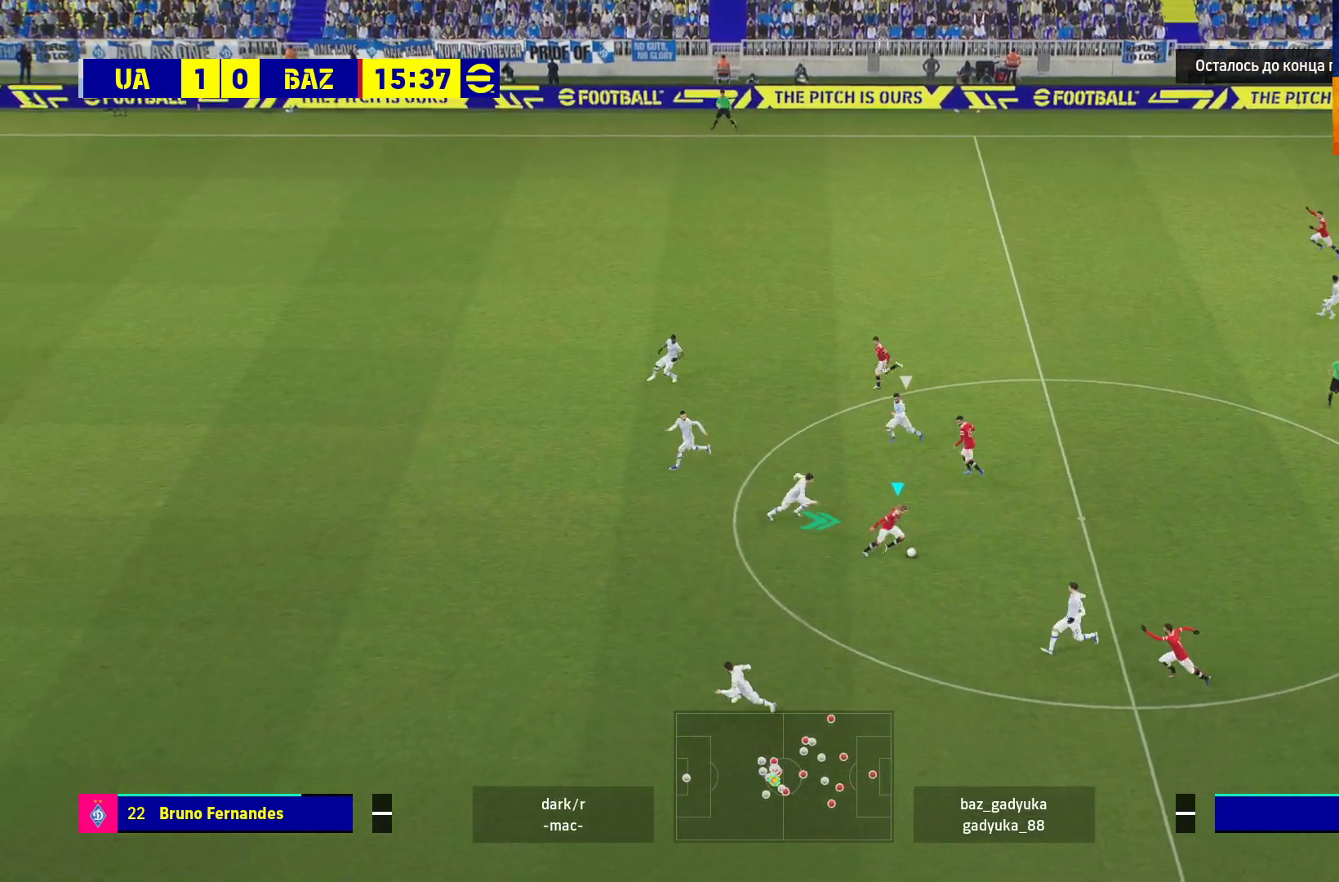
{"buttons": ["L1", "L3"], "left_stick": "up", "right_stick": "center", "events": [[317, "L1", "down"], [317, "L3", "down"]]}
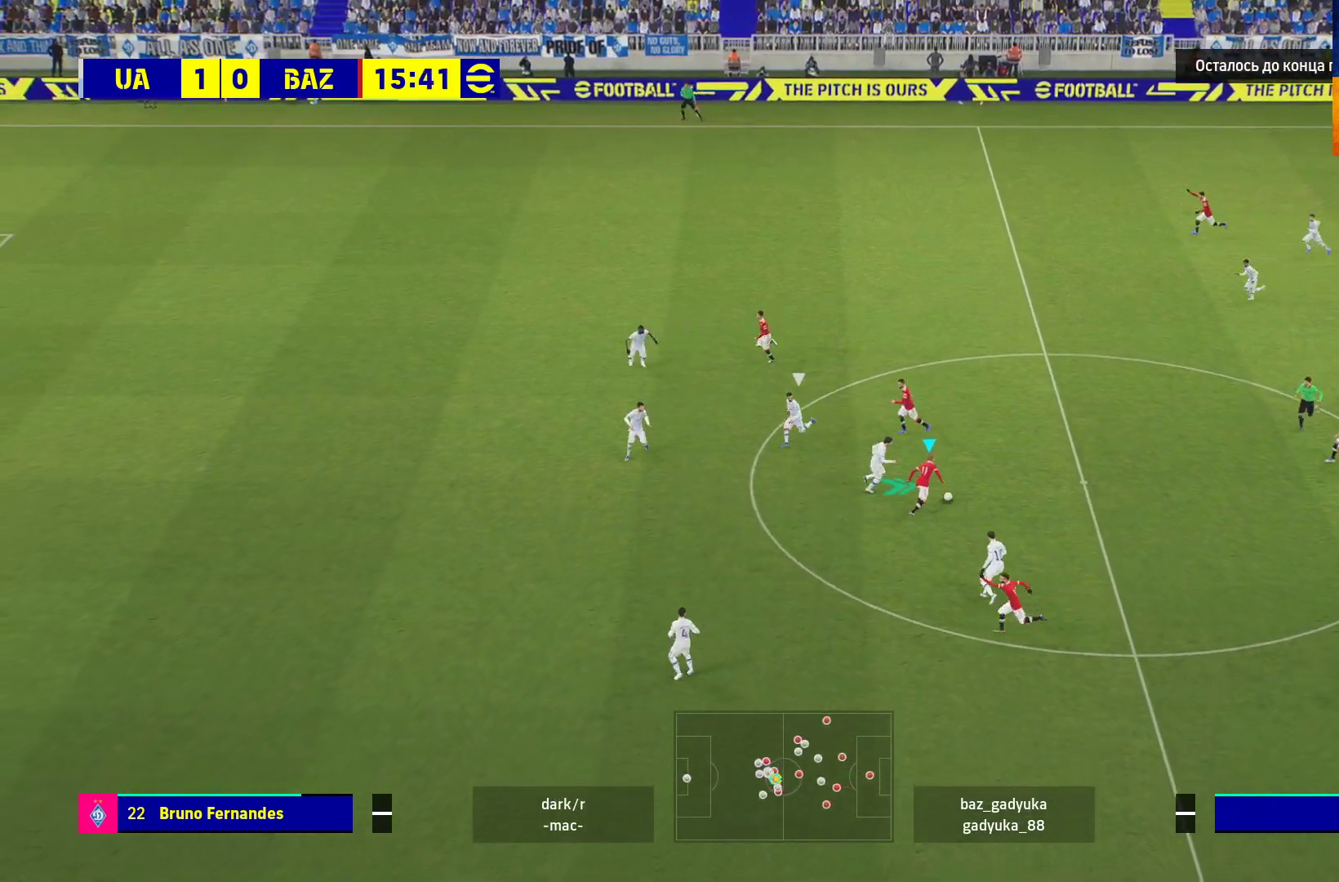
{"buttons": ["Y"], "left_stick": "up", "right_stick": "center", "events": [[50, "L1", "up"], [50, "L3", "up"], [367, "Y", "down"]]}
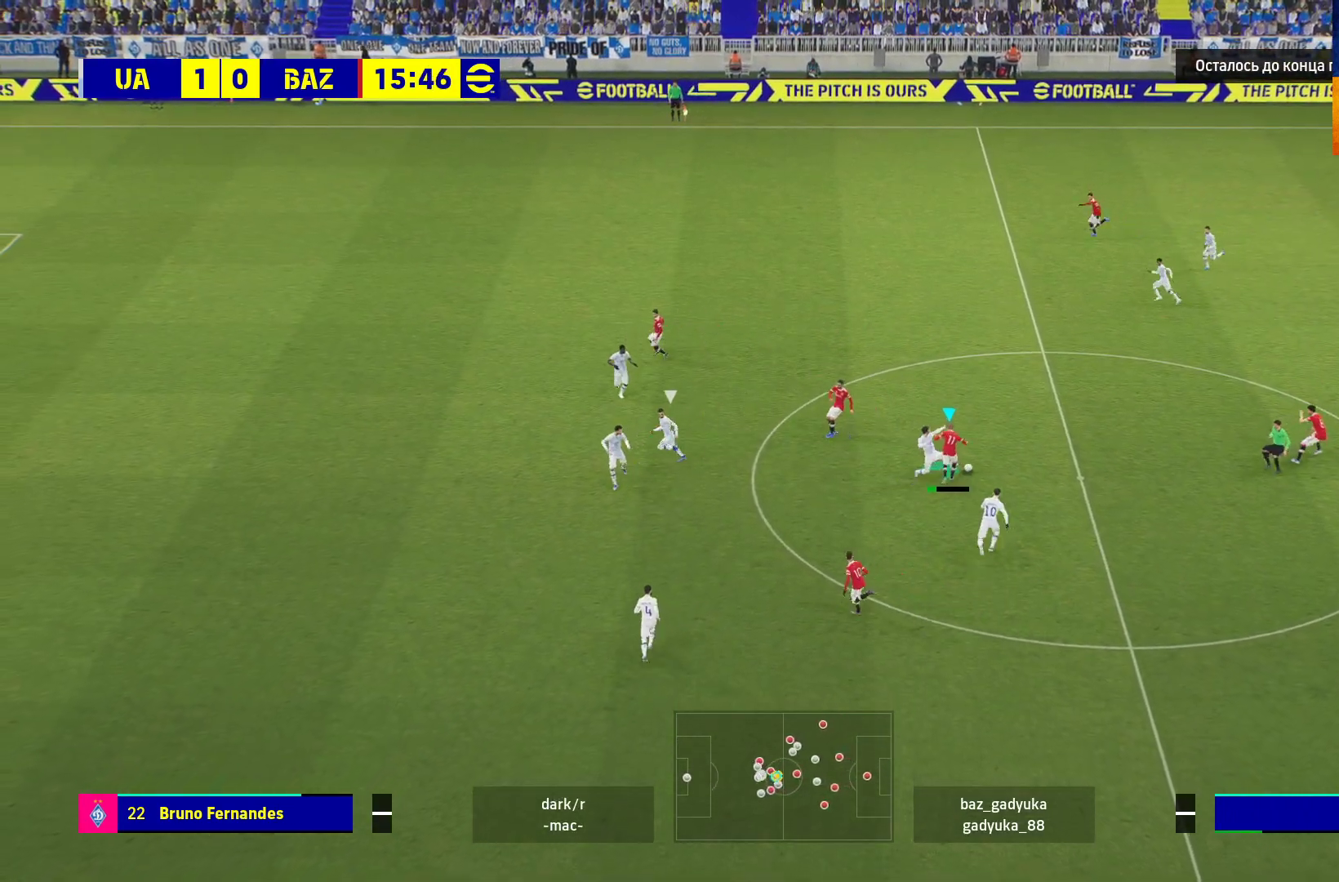
{"buttons": ["R1"], "left_stick": "up", "right_stick": "center", "events": [[50, "Y", "up"], [117, "R1", "down"]]}
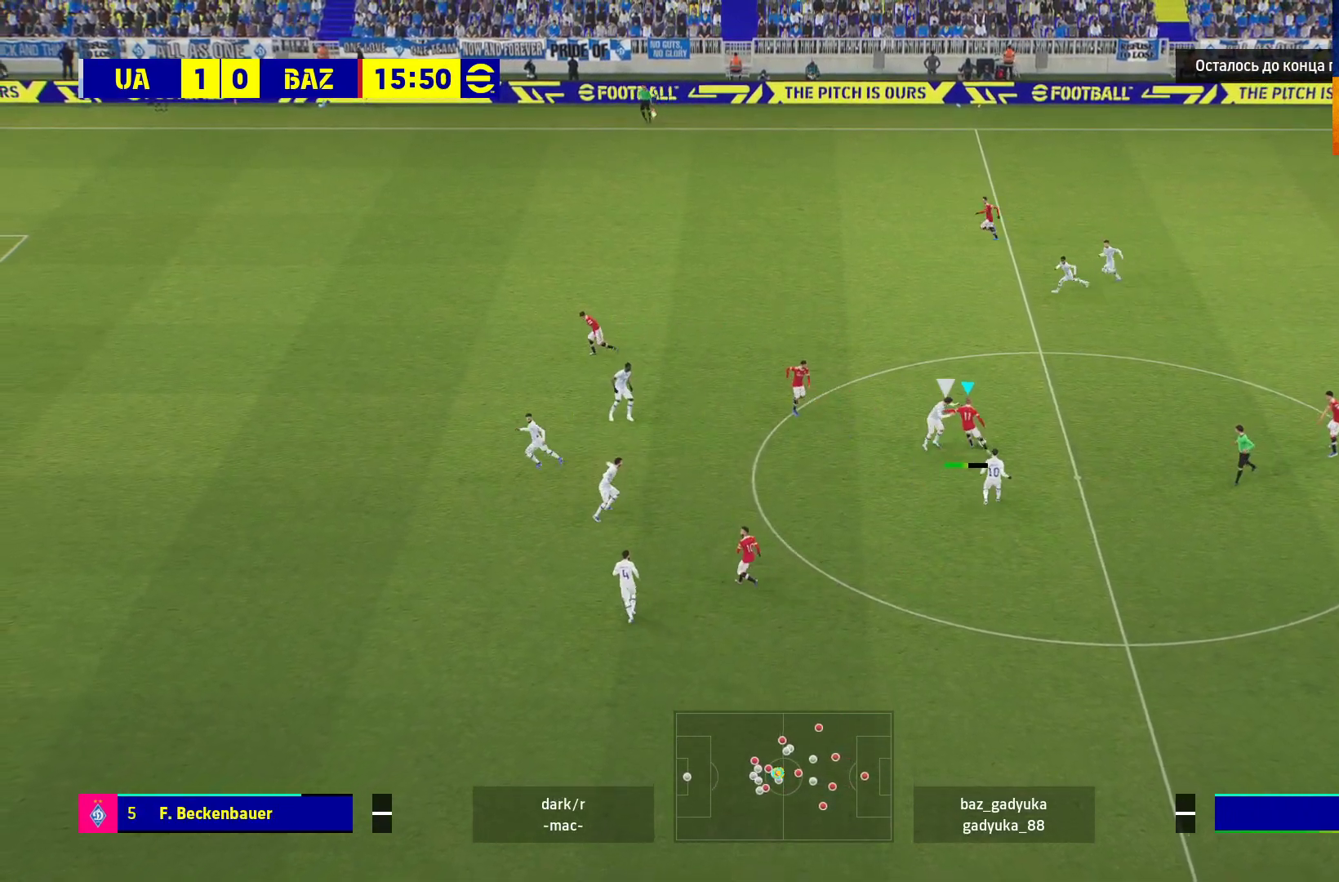
{"buttons": ["R1"], "left_stick": "left", "right_stick": "center", "events": [[17, "left_stick", "center"], [133, "left_stick", "left"]]}
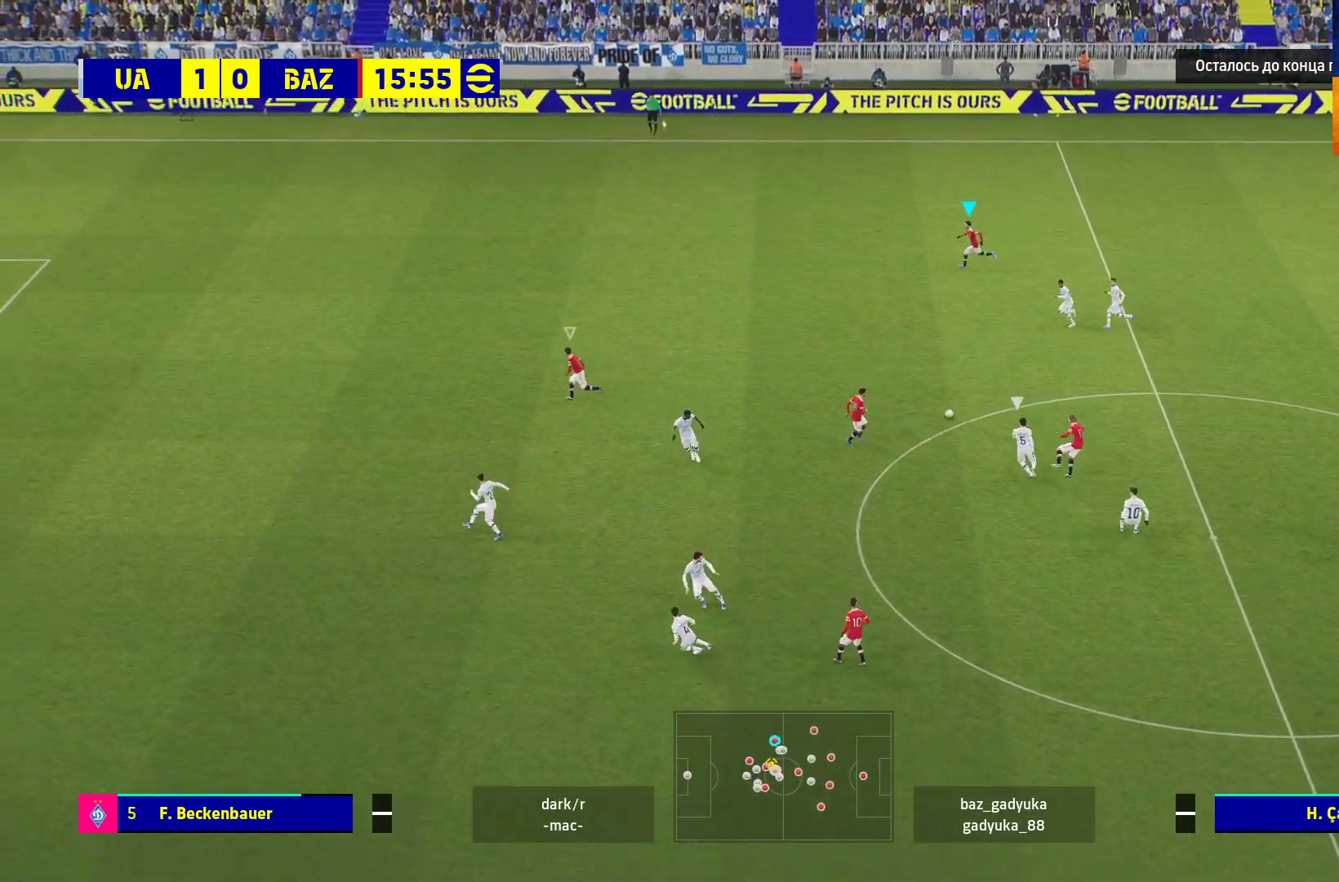
{"buttons": ["R1"], "left_stick": "left", "right_stick": "center", "events": []}
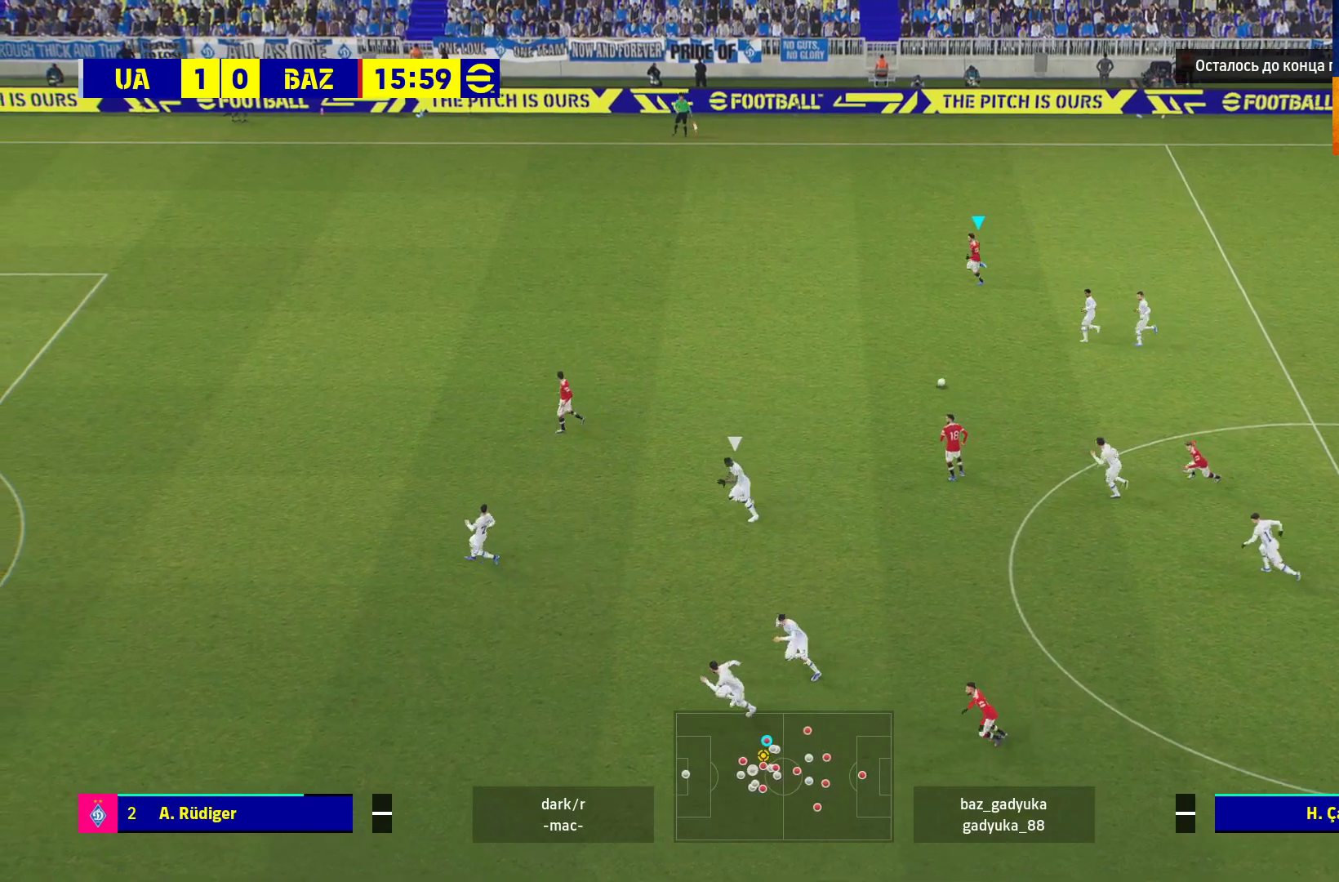
{"buttons": ["R1"], "left_stick": "left", "right_stick": "center", "events": [[200, "Y", "down"], [333, "Y", "up"]]}
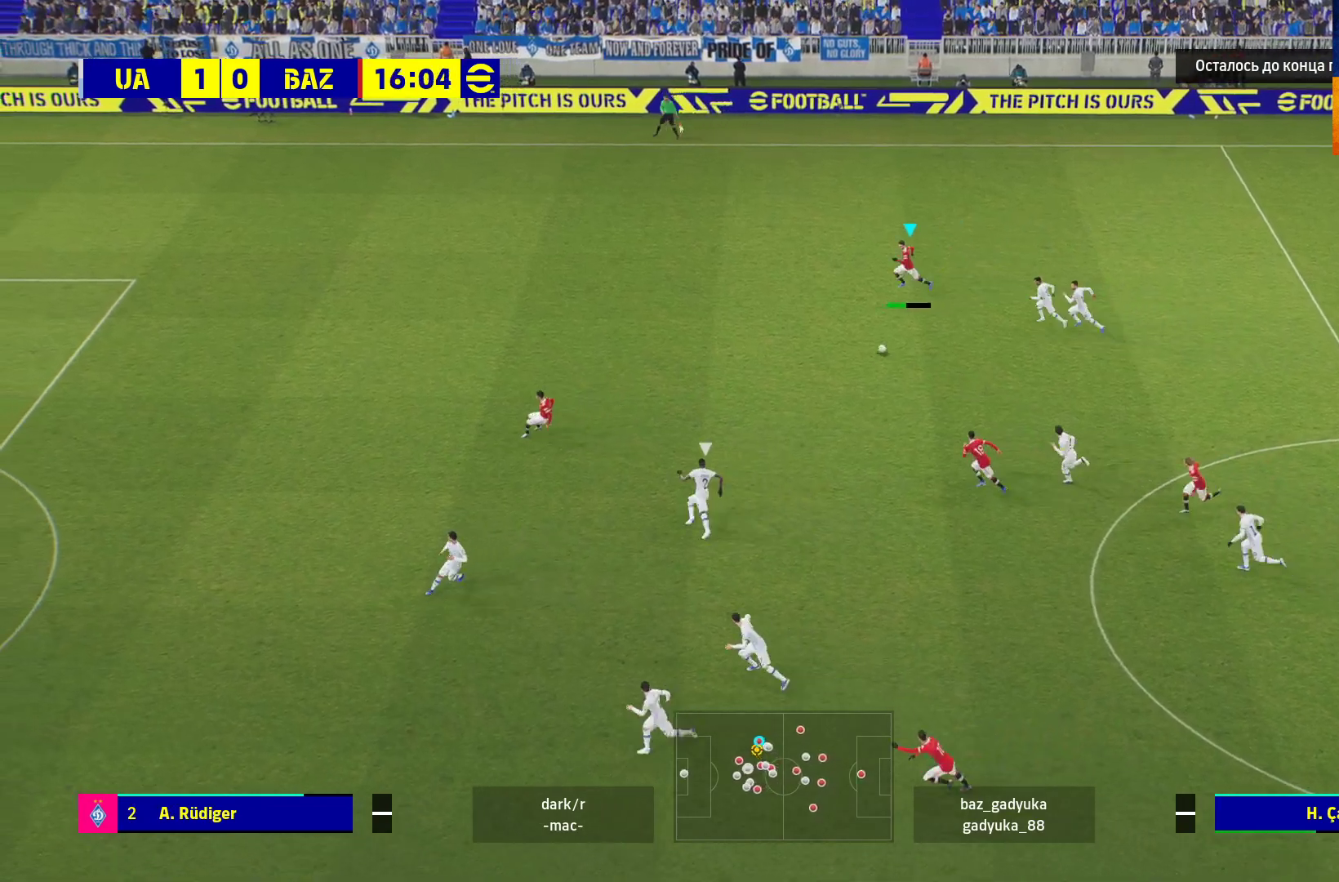
{"buttons": ["R1"], "left_stick": "left", "right_stick": "center", "events": []}
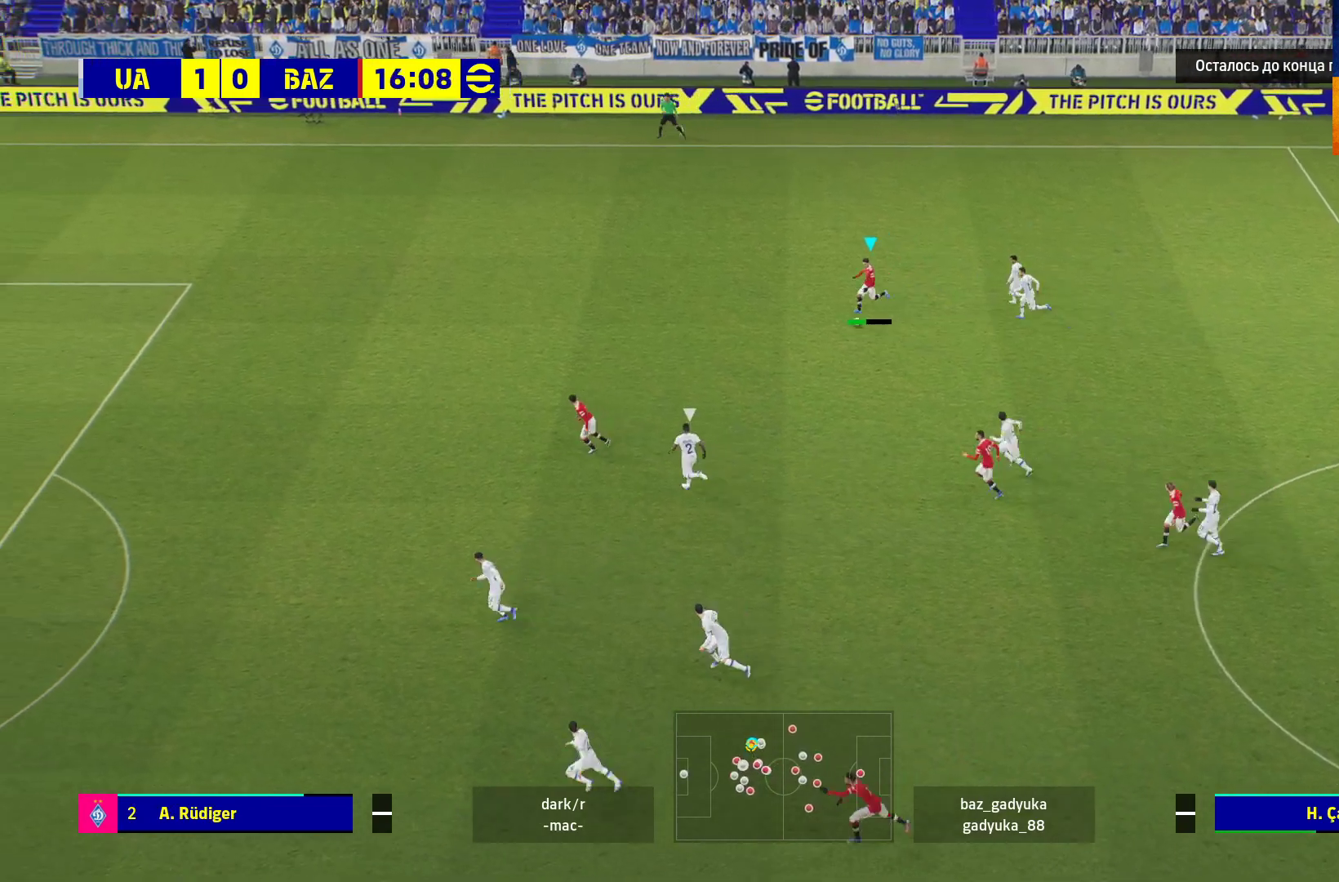
{"buttons": ["R1"], "left_stick": "left", "right_stick": "center", "events": []}
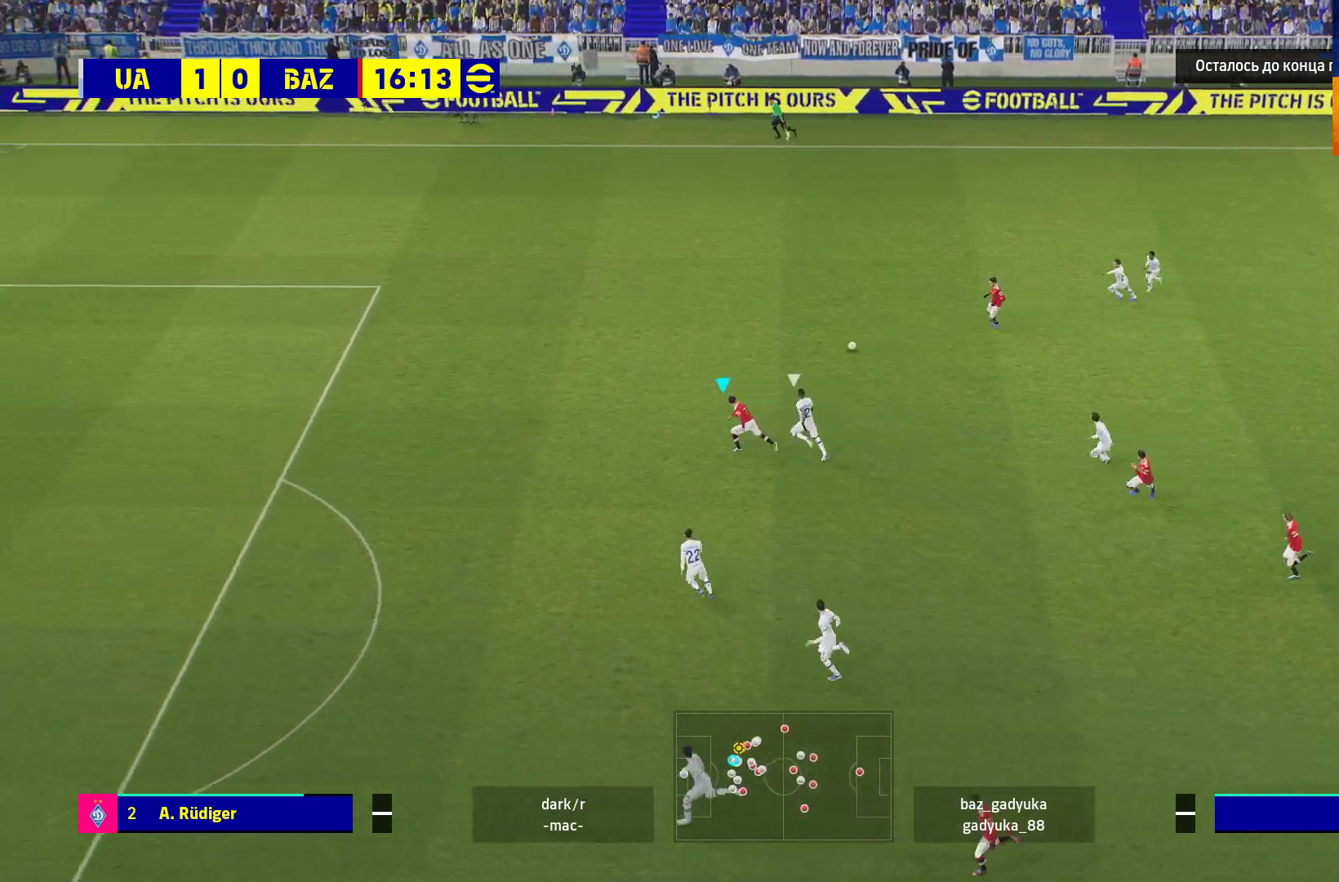
{"buttons": ["R1"], "left_stick": "left", "right_stick": "center", "events": []}
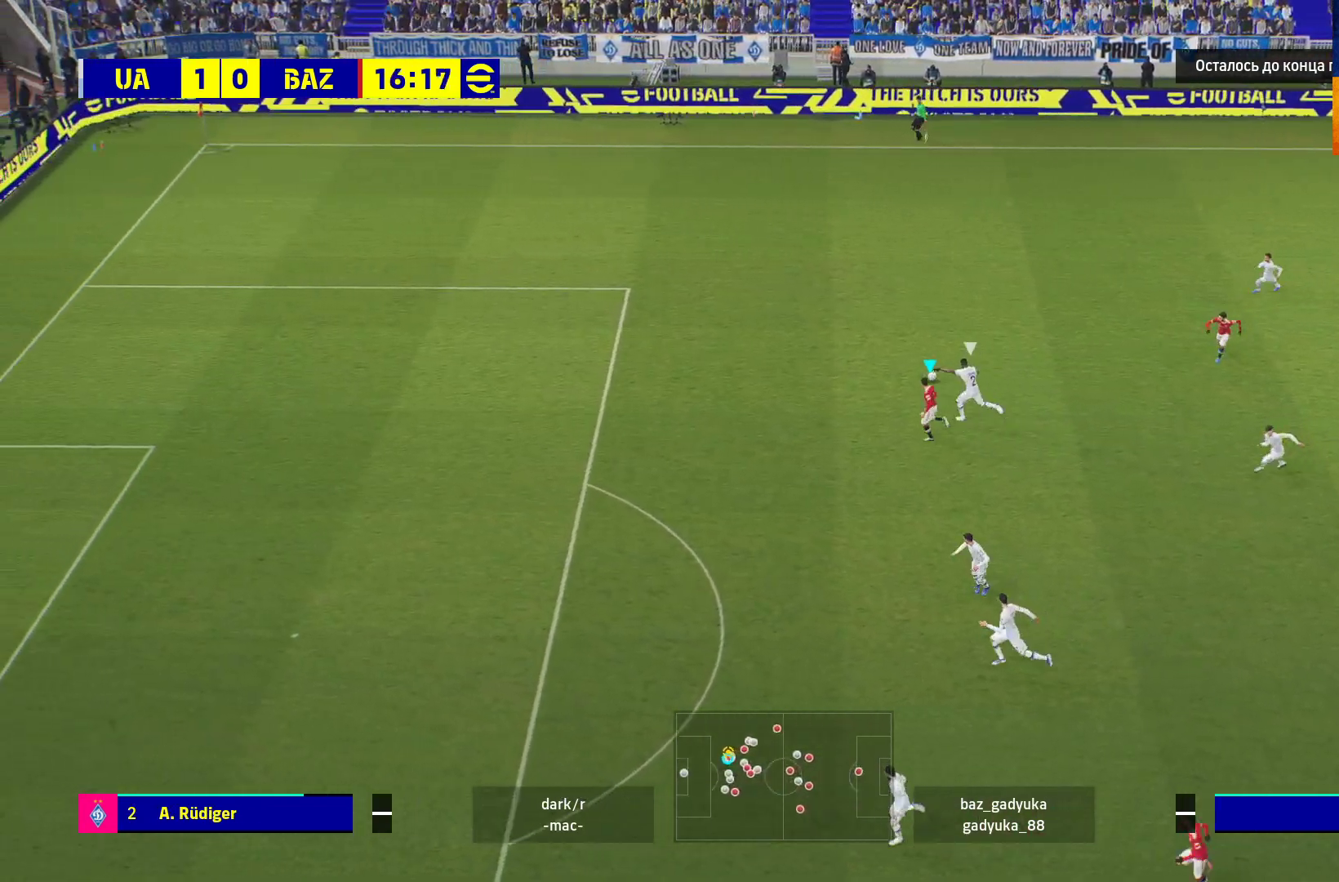
{"buttons": ["R1", "L3"], "left_stick": "down-left", "right_stick": "center", "events": [[267, "left_stick", "down-left"], [283, "L3", "down"]]}
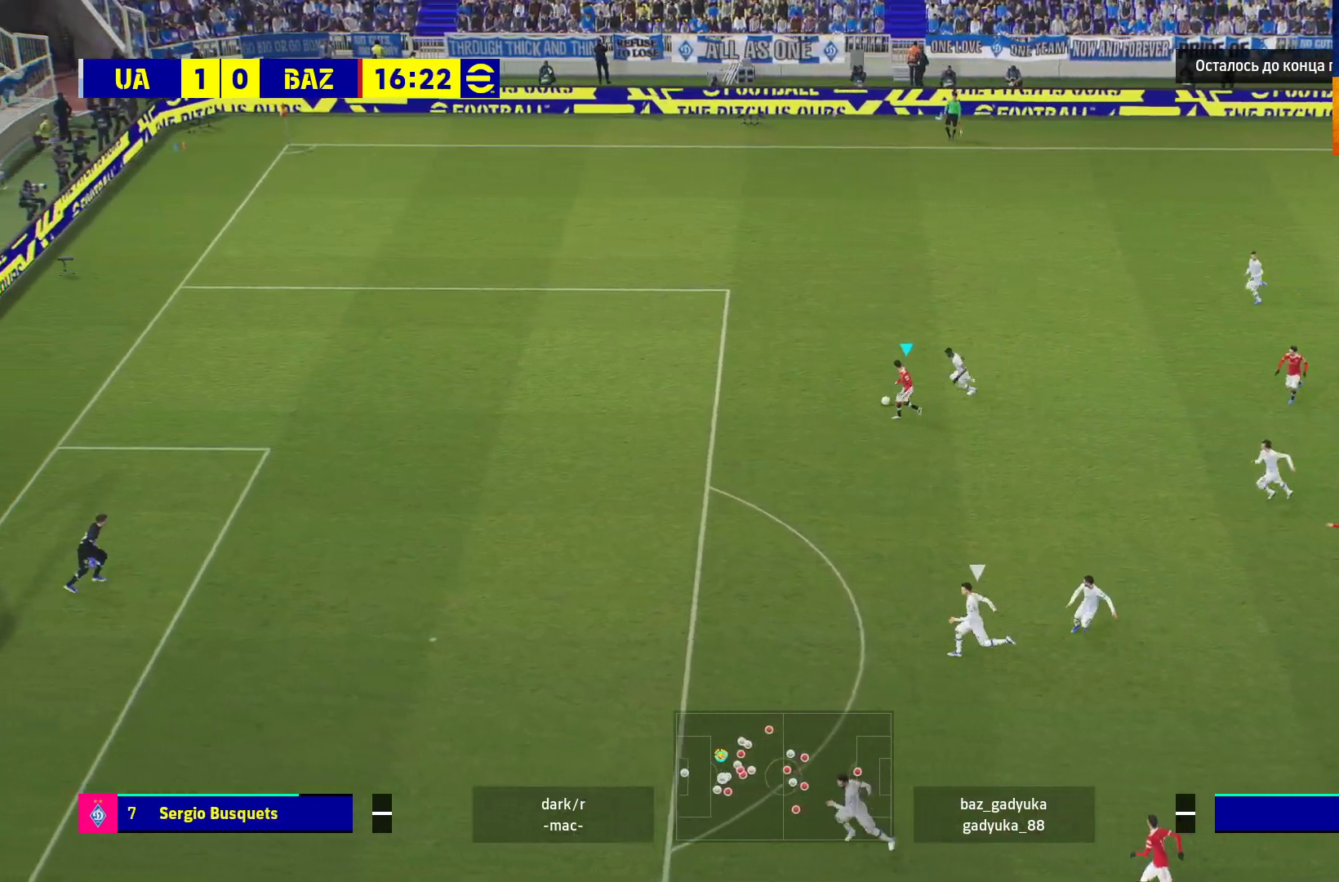
{"buttons": ["R1", "L3"], "left_stick": "down-left", "right_stick": "center", "events": []}
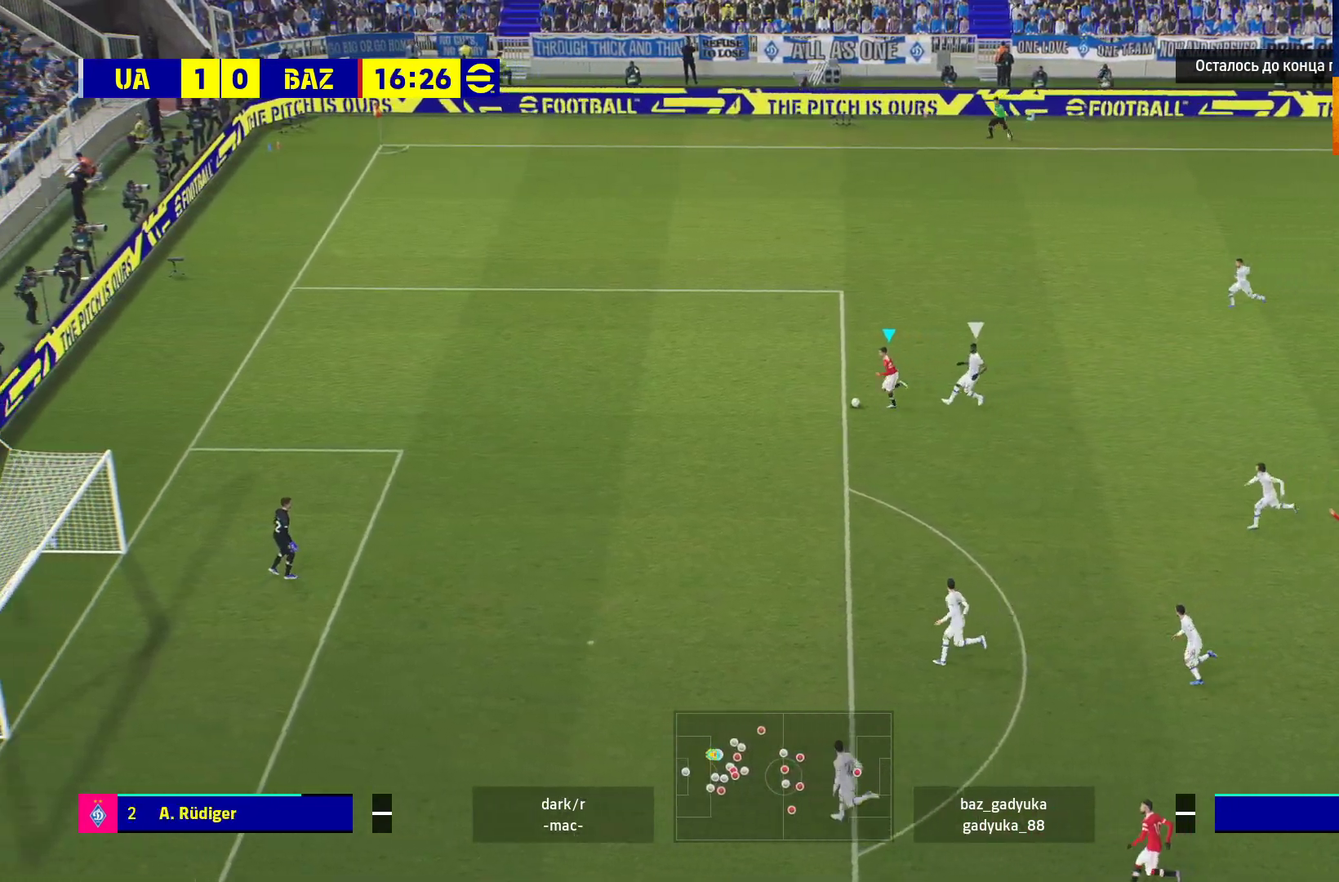
{"buttons": ["L3"], "left_stick": "down-left", "right_stick": "center", "events": [[267, "R1", "up"]]}
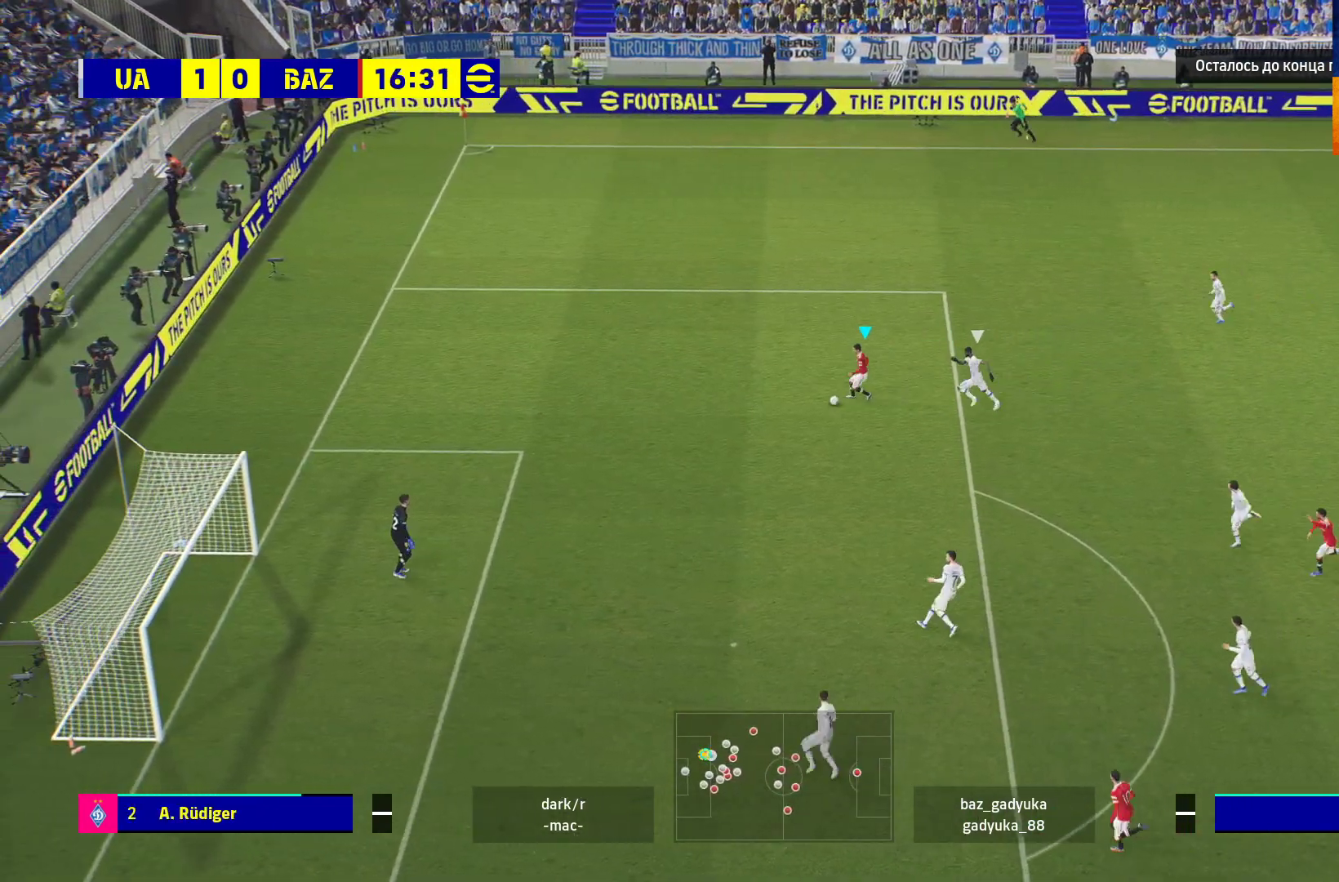
{"buttons": ["X", "R2", "L3"], "left_stick": "down-left", "right_stick": "center", "events": [[417, "R2", "down"], [483, "X", "down"]]}
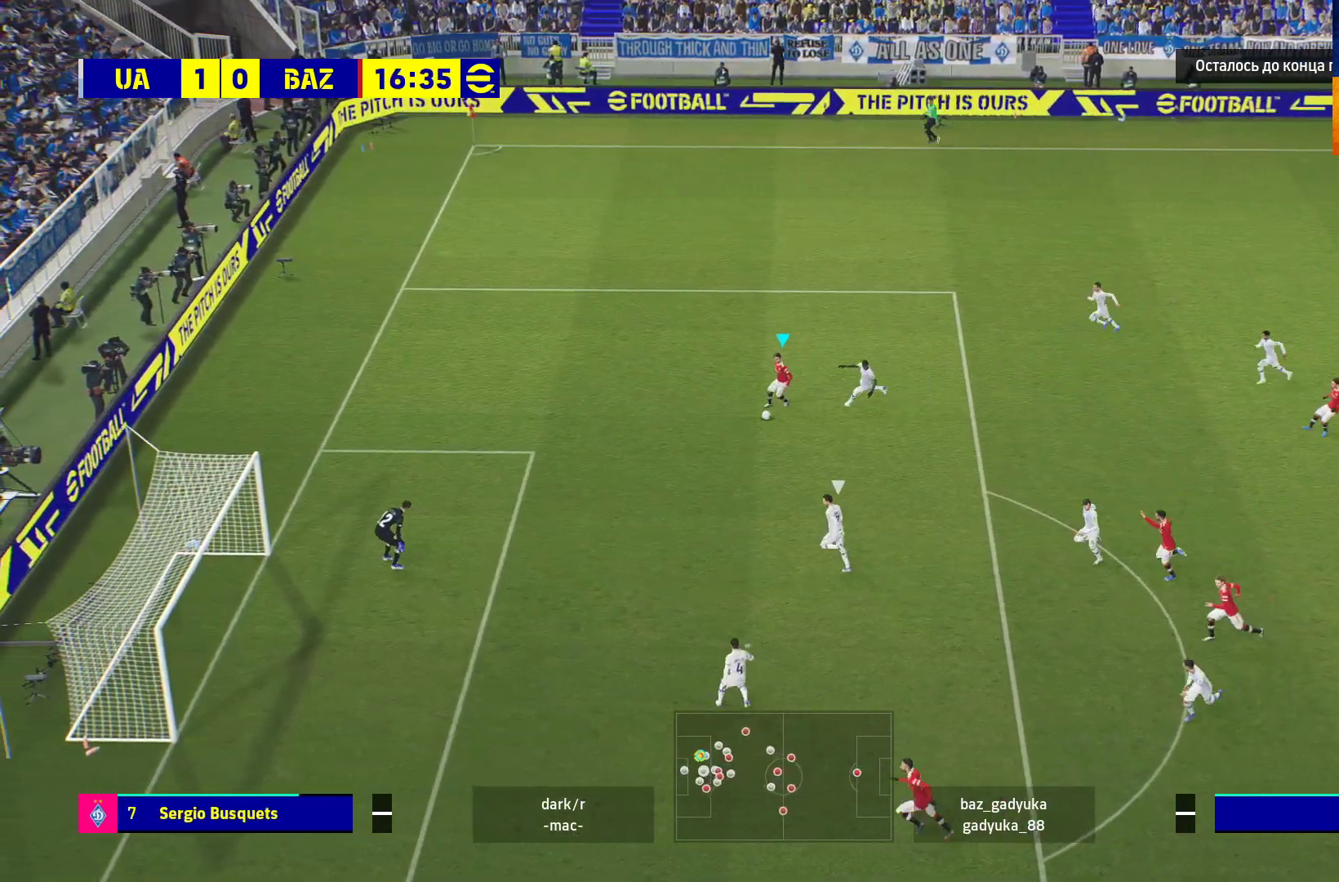
{"buttons": ["R2", "L3"], "left_stick": "down-left", "right_stick": "center", "events": [[150, "X", "up"]]}
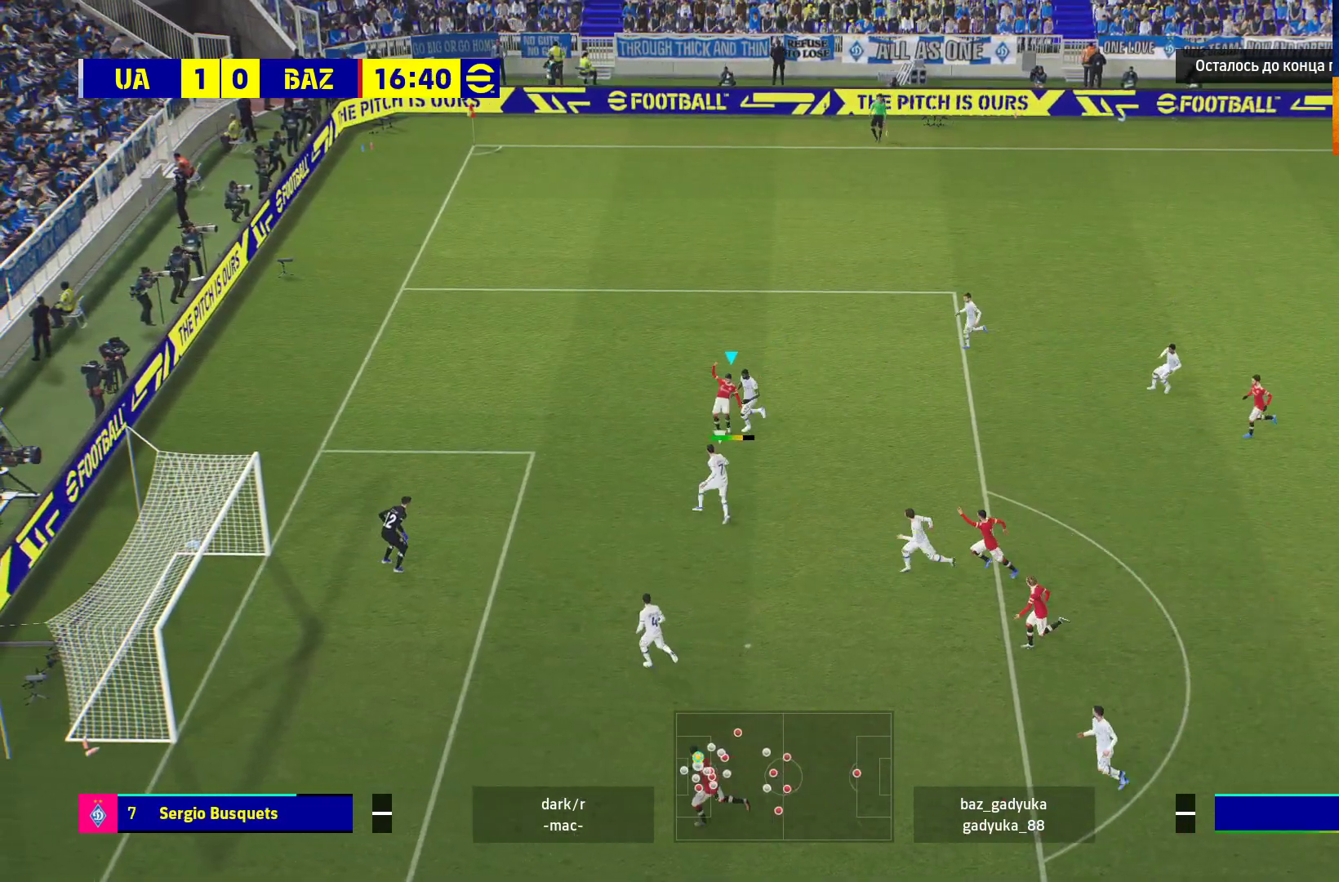
{"buttons": ["R2", "L3"], "left_stick": "down-left", "right_stick": "center", "events": []}
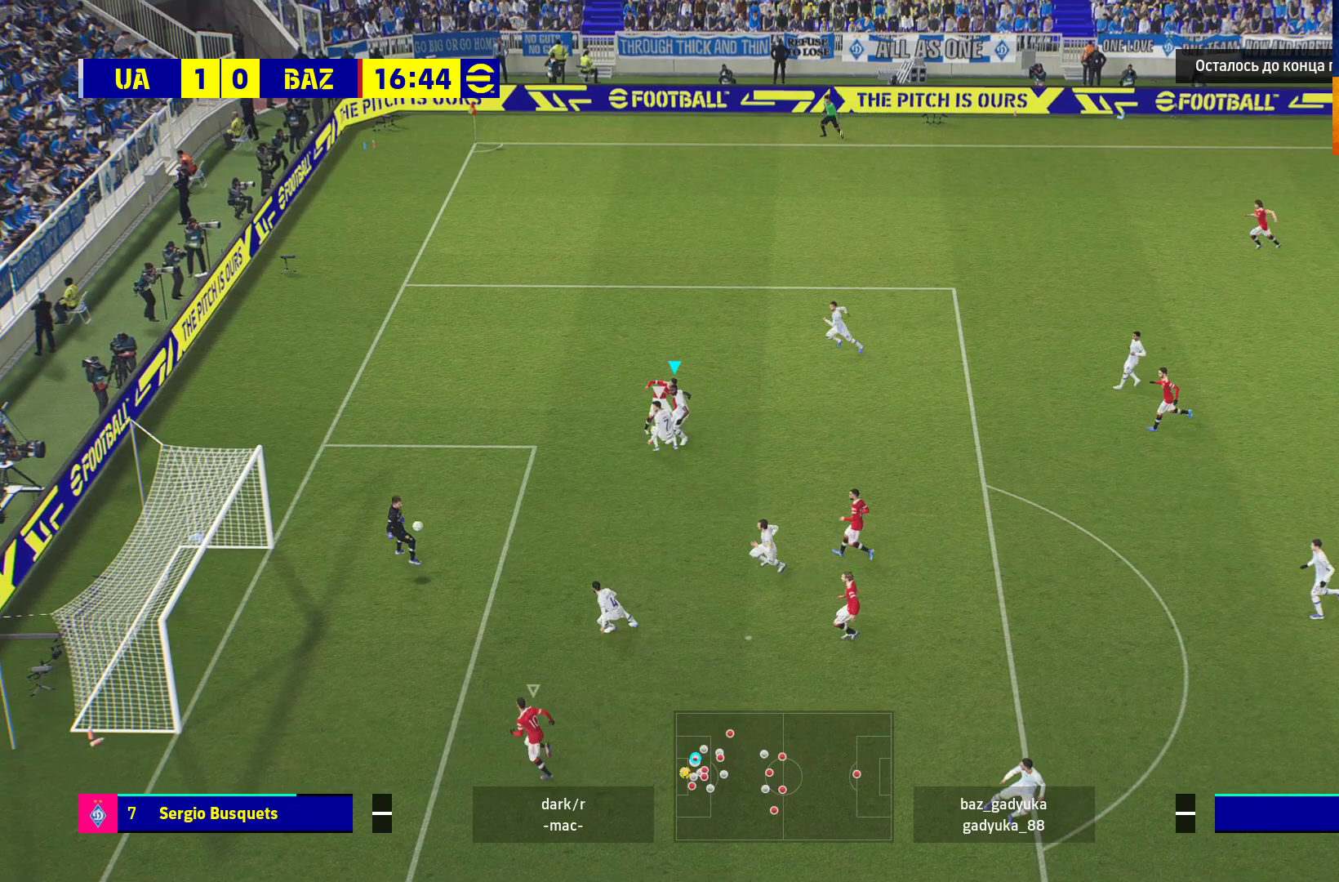
{"buttons": ["L3"], "left_stick": "down-left", "right_stick": "center", "events": [[300, "X", "down"], [317, "R2", "up"], [417, "X", "up"]]}
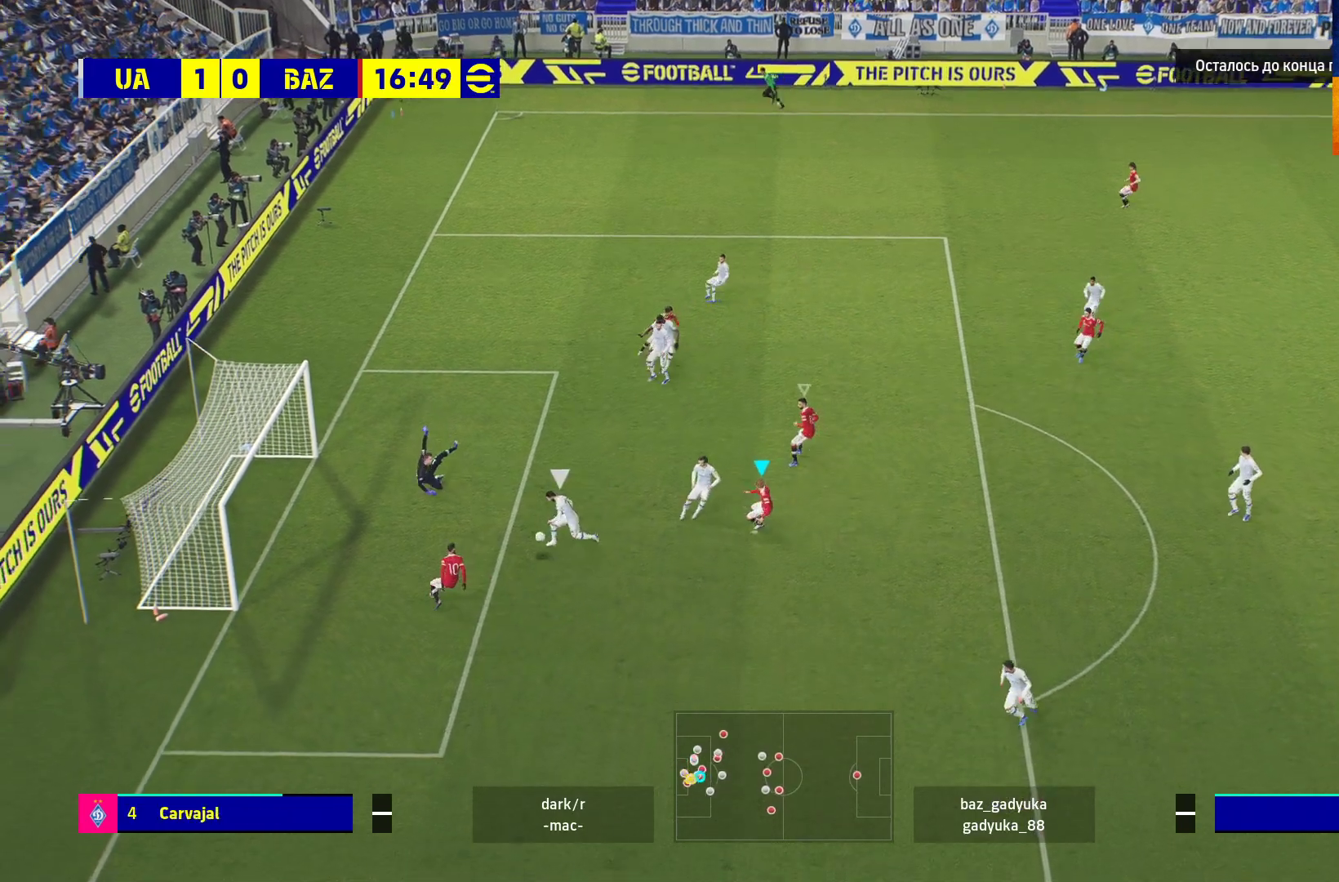
{"buttons": ["X"], "left_stick": "left", "right_stick": "center", "events": [[383, "L3", "up"], [450, "X", "down"], [500, "left_stick", "left"]]}
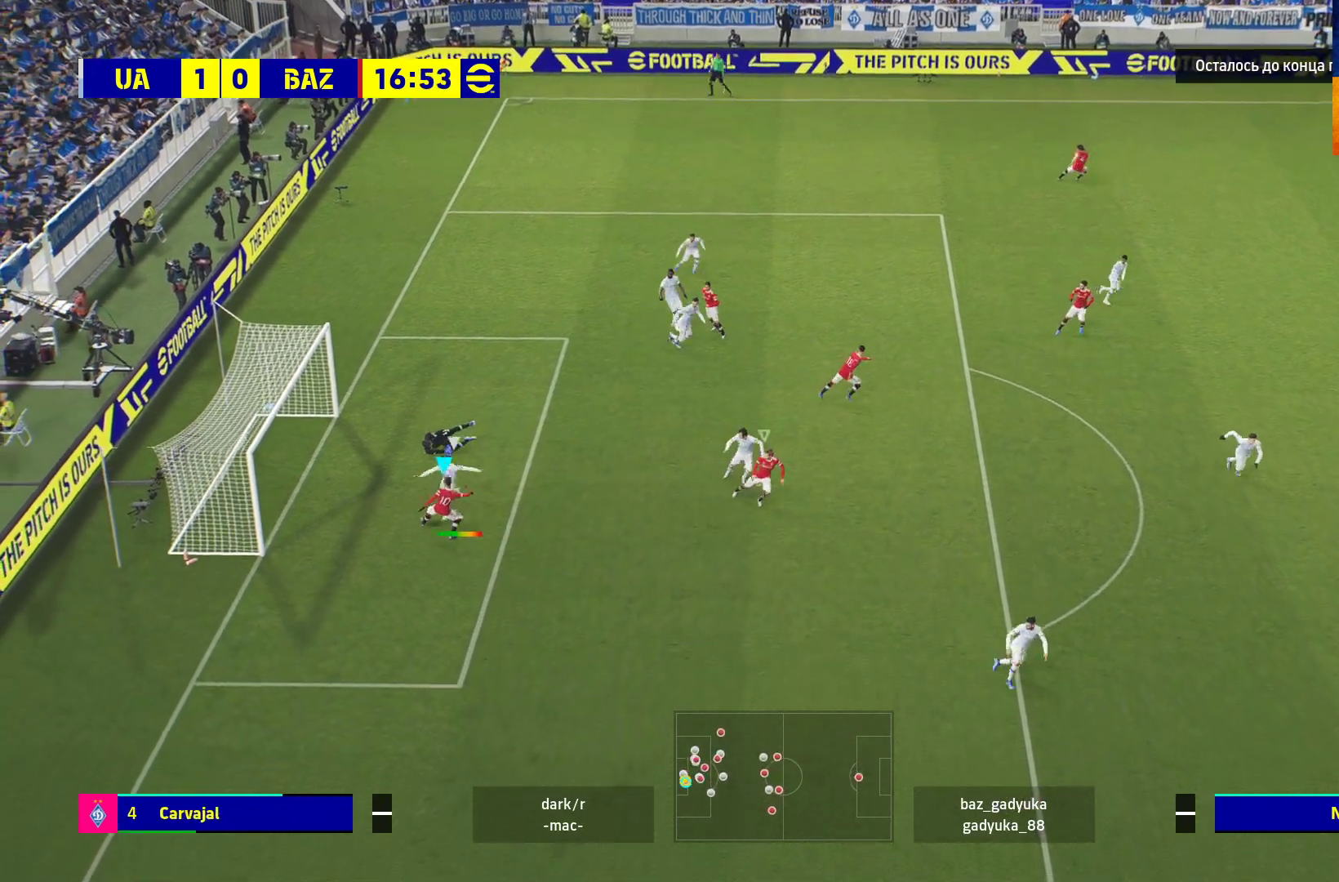
{"buttons": [], "left_stick": "up-left", "right_stick": "center", "events": [[33, "X", "up"], [83, "X", "down"], [183, "X", "up"], [350, "X", "down"], [350, "left_stick", "up-left"], [417, "X", "up"]]}
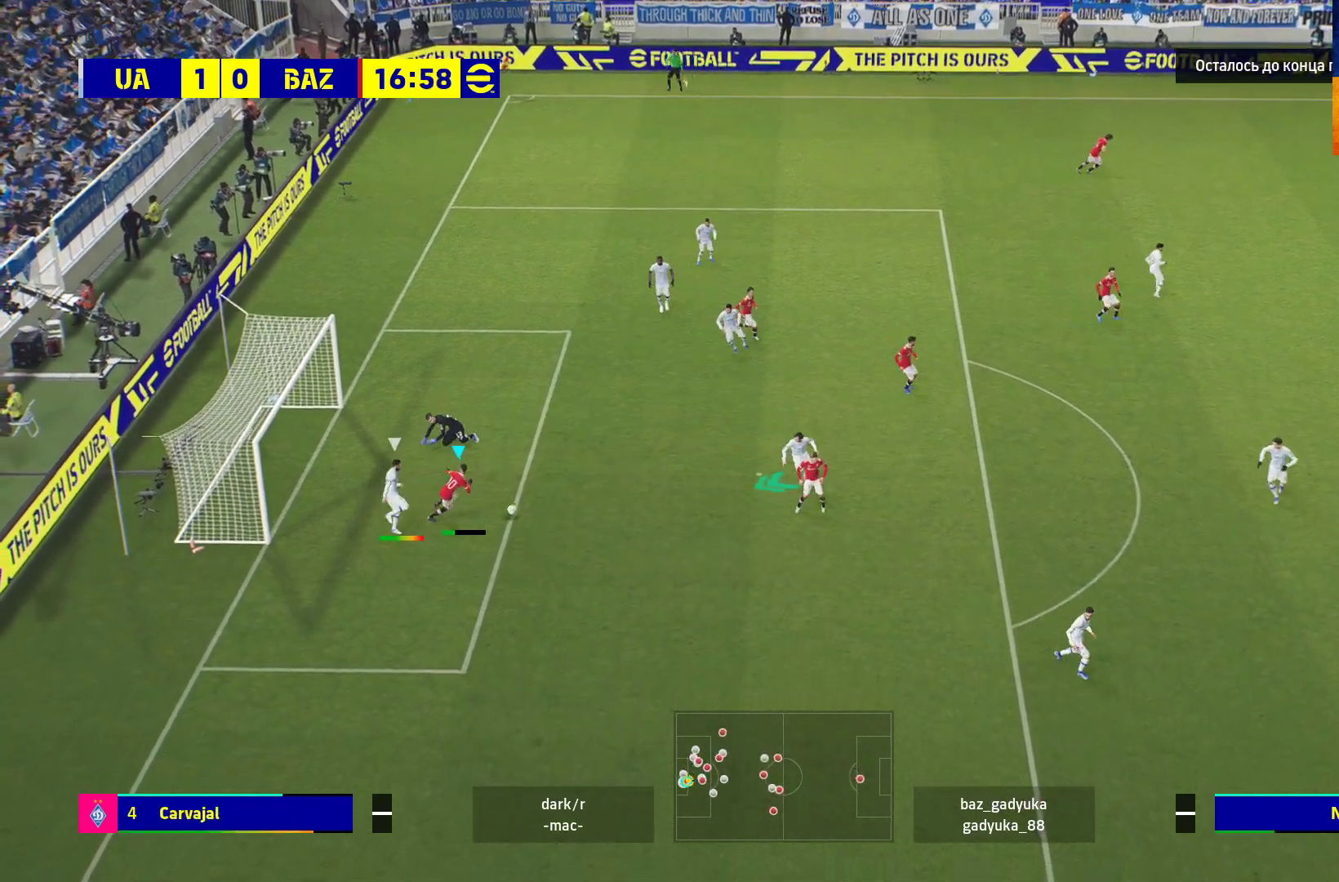
{"buttons": [], "left_stick": "up", "right_stick": "center", "events": [[17, "R1", "down"], [33, "left_stick", "up-right"], [50, "L3", "down"], [83, "R2", "down"], [100, "L3", "up"], [167, "L3", "down"], [217, "R1", "up"], [217, "R2", "up"], [250, "L3", "up"], [250, "left_stick", "up"]]}
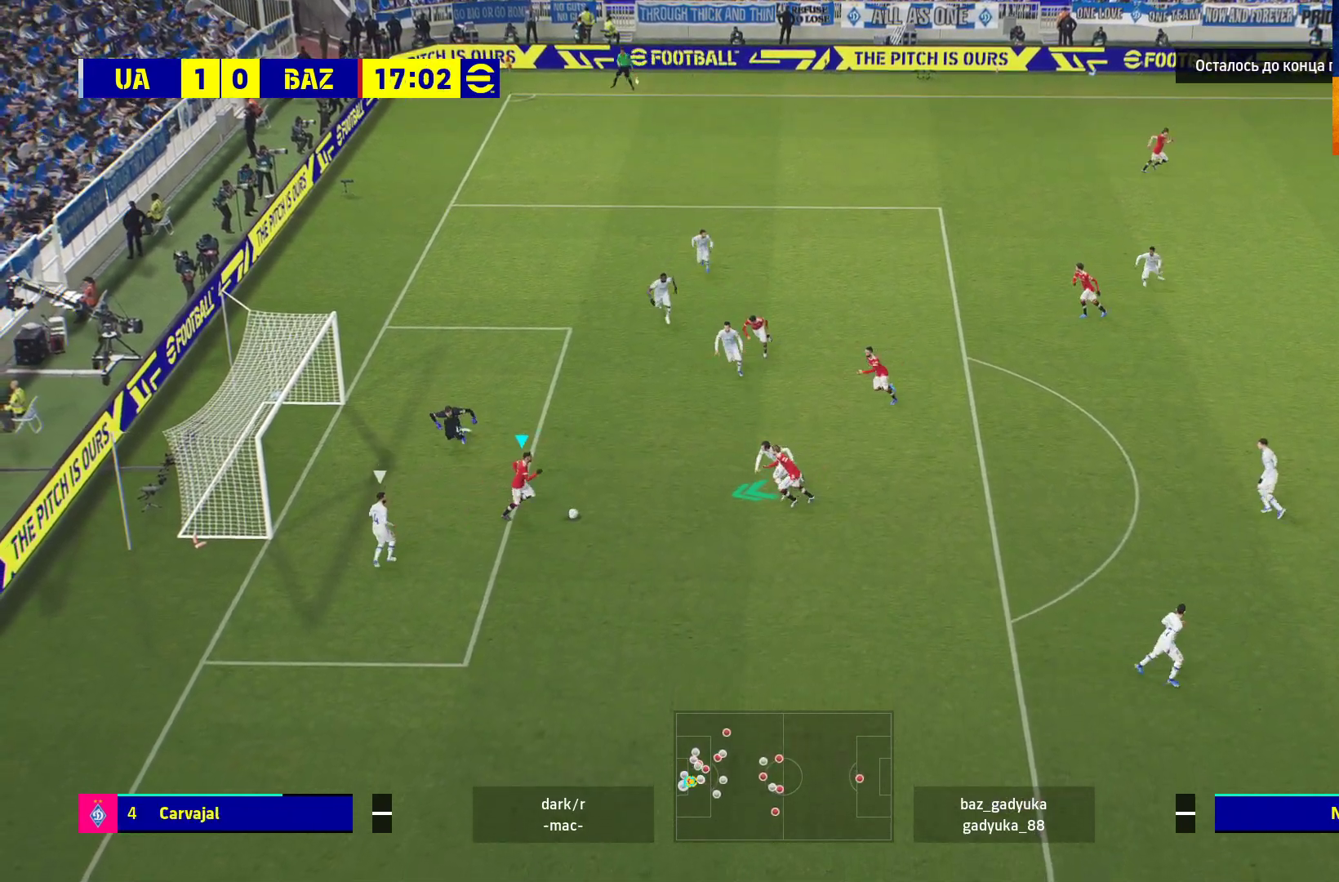
{"buttons": ["X", "R2", "L3"], "left_stick": "up-left", "right_stick": "center", "events": [[50, "left_stick", "up-left"], [117, "L3", "down"], [400, "R2", "down"], [433, "X", "down"]]}
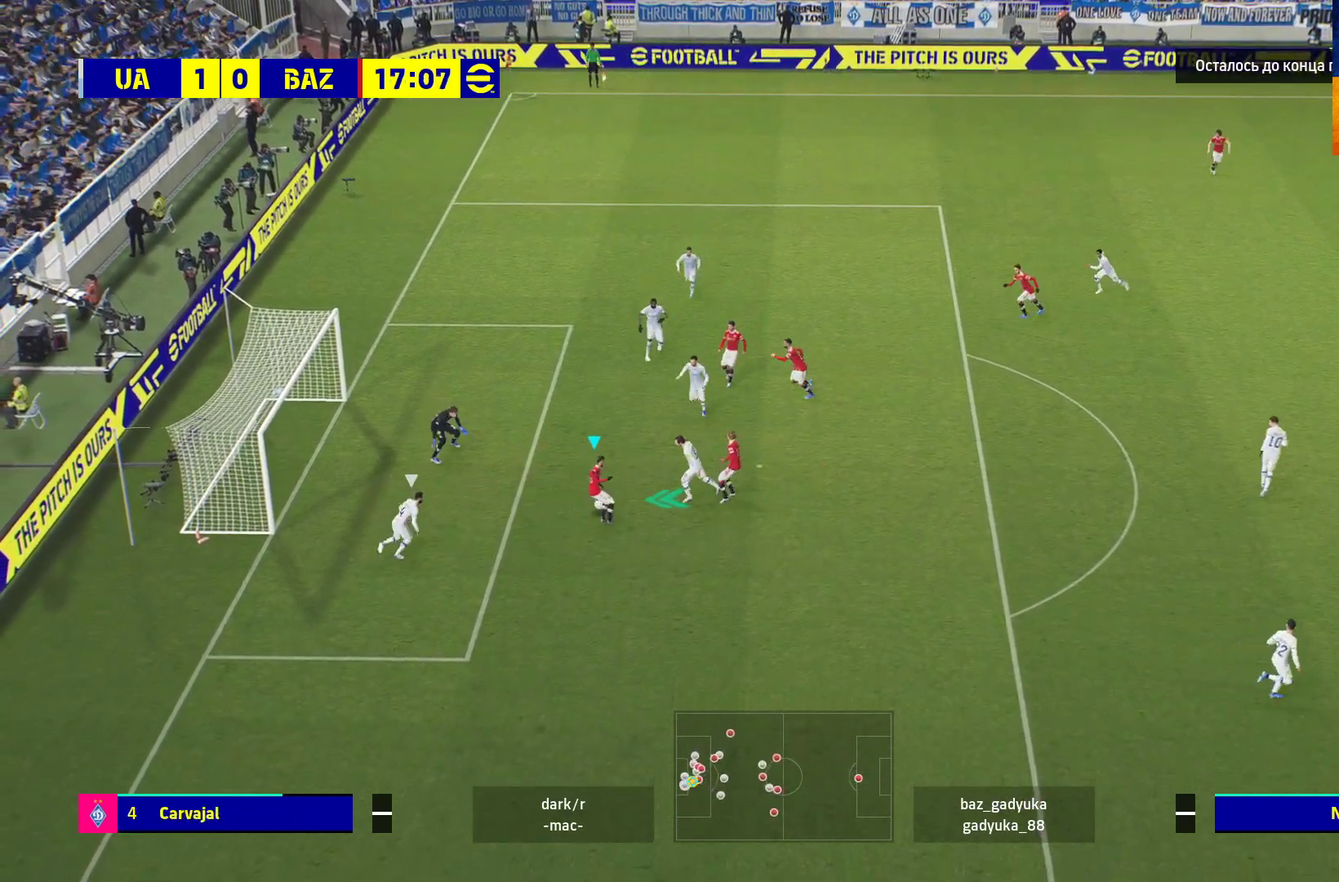
{"buttons": ["R2", "L3"], "left_stick": "up-left", "right_stick": "center", "events": [[83, "X", "up"]]}
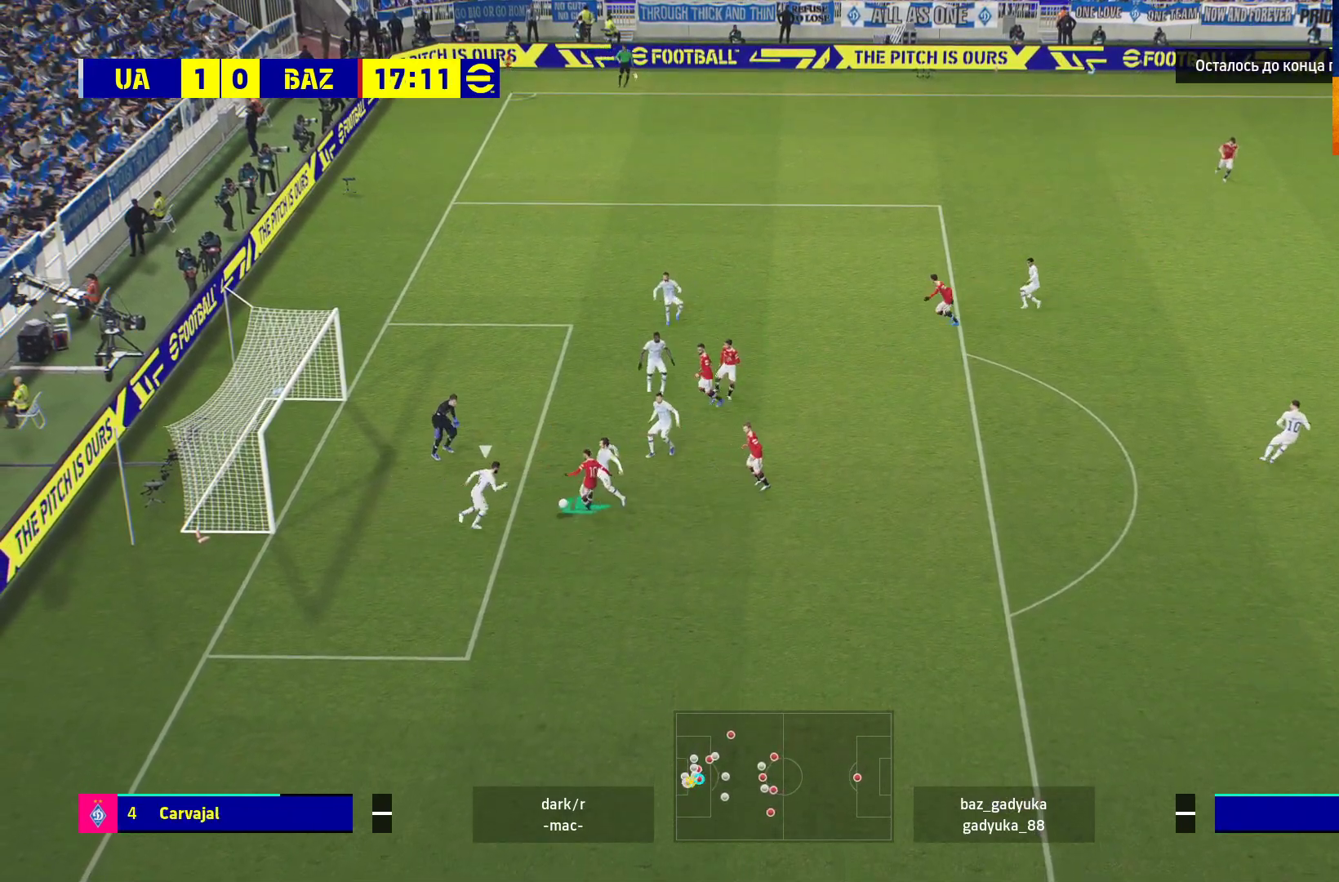
{"buttons": [], "left_stick": "down-left", "right_stick": "center", "events": [[383, "R2", "up"], [450, "L3", "up"], [467, "left_stick", "down-left"]]}
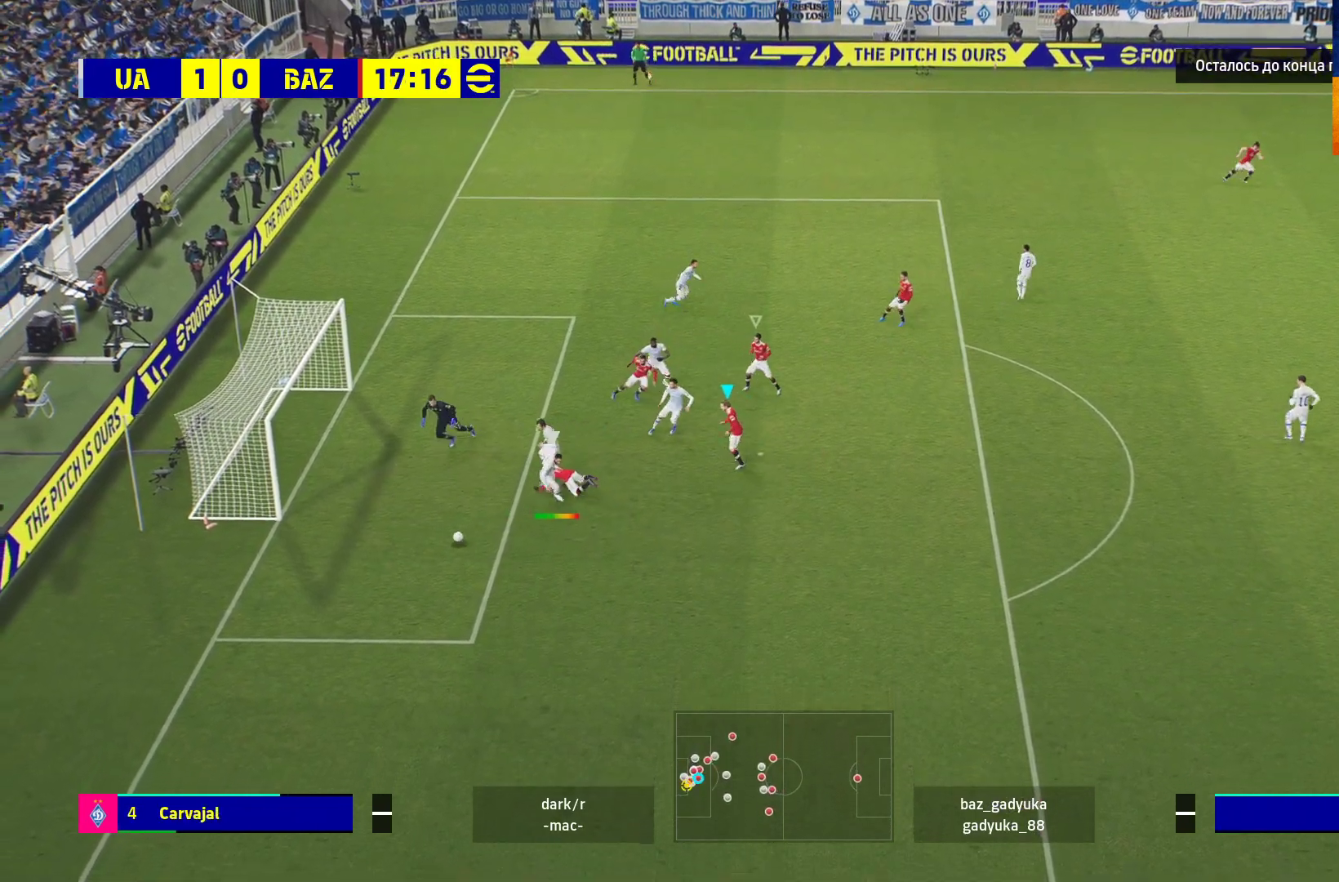
{"buttons": ["R1", "L3"], "left_stick": "down-left", "right_stick": "center", "events": [[67, "L3", "down"], [67, "R1", "down"]]}
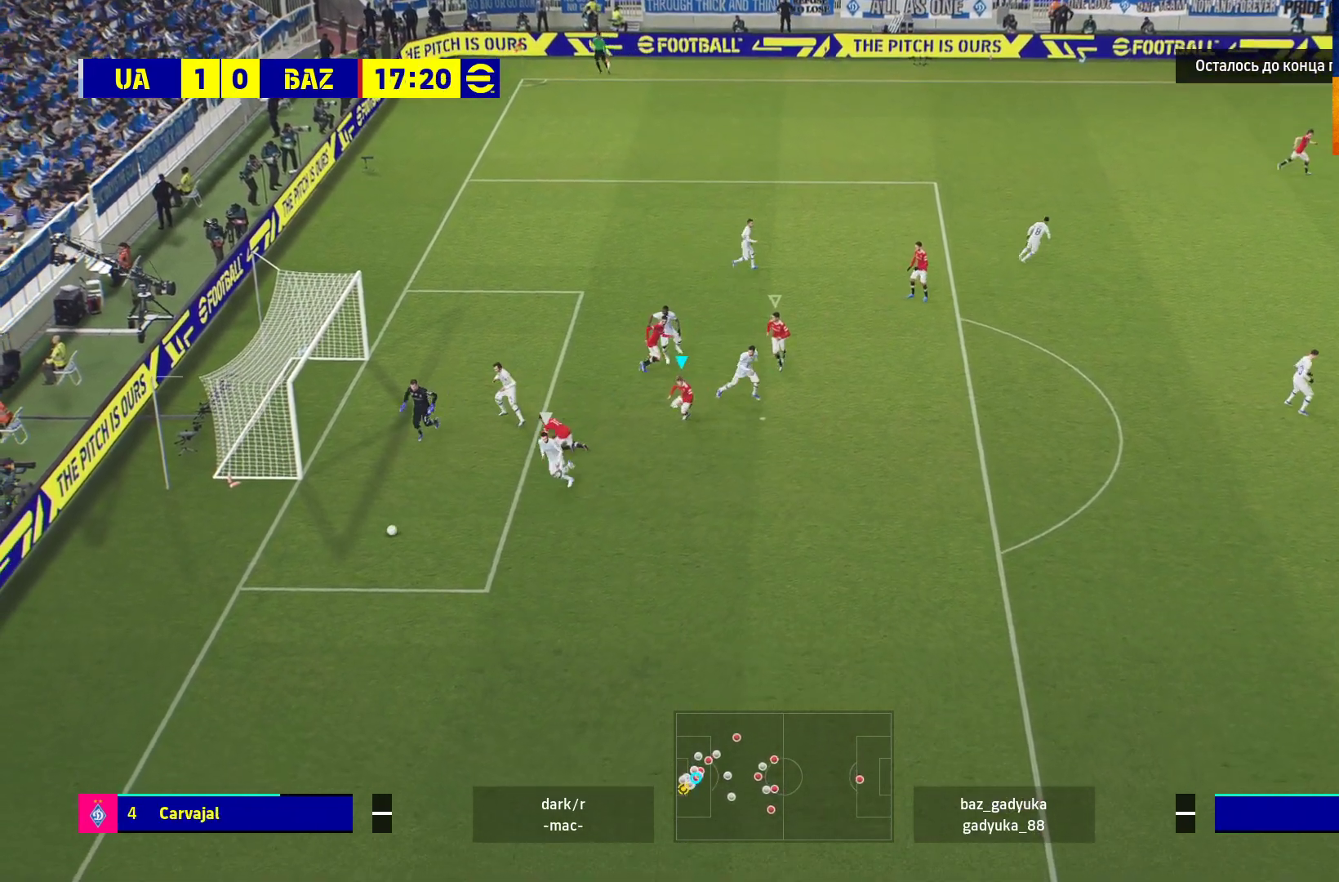
{"buttons": ["R1", "L3"], "left_stick": "down", "right_stick": "center", "events": [[33, "left_stick", "down"]]}